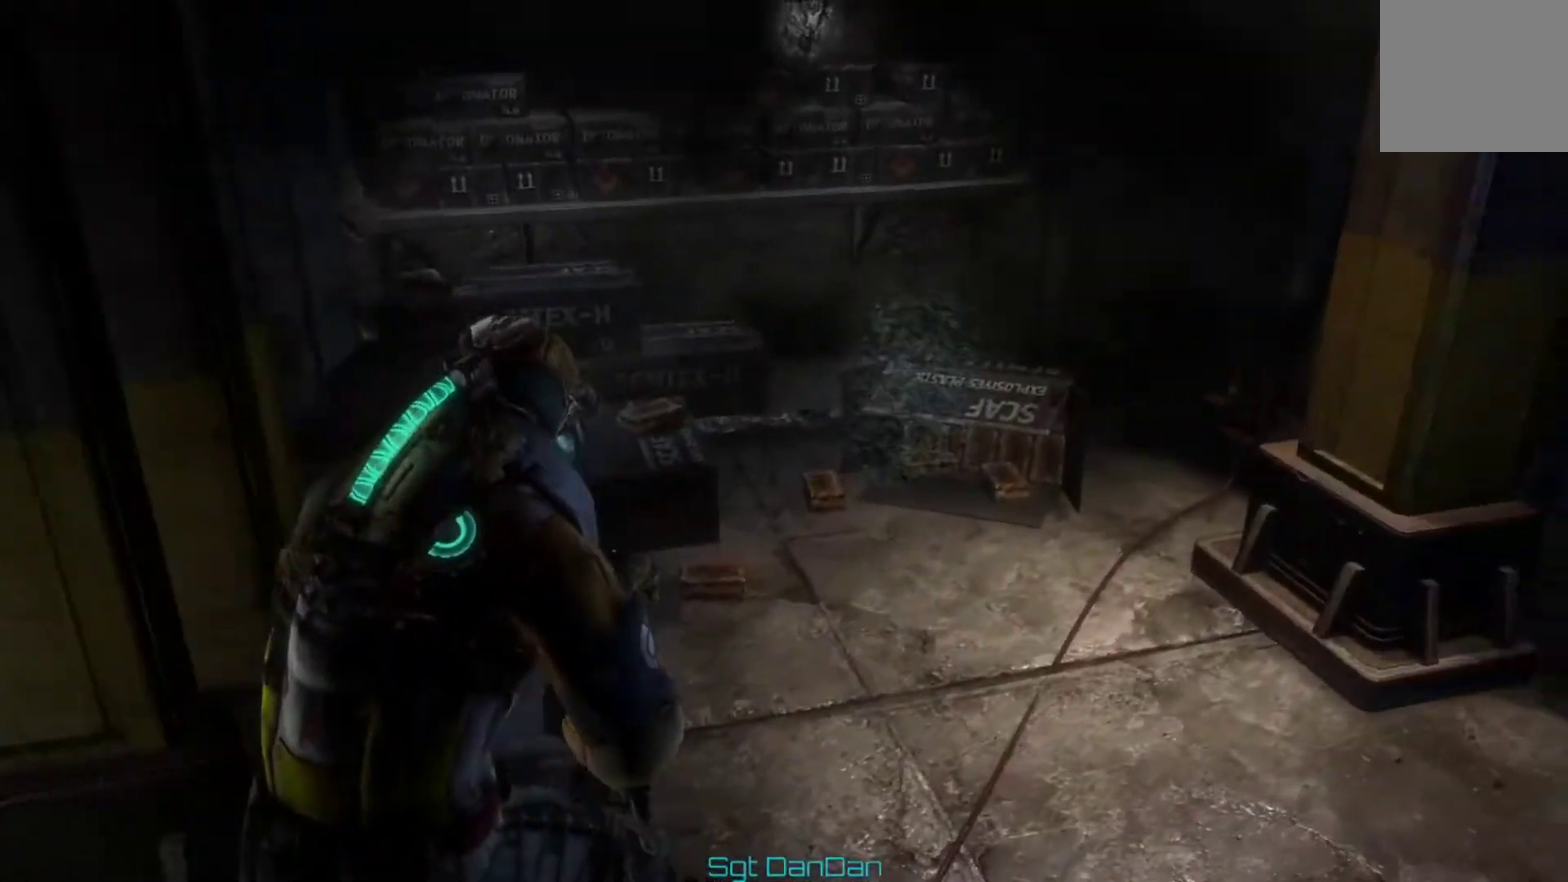
Gameplay with a controller (Xbox layout); each line is a JSON object with the inputs held at the frame after it (dt_ms = milliseconds from this image to that frame). "events" lists button and stick changes between this image and that frame as [ms after this image, input, new state], when the widget could be followed in between. This document gives stick clicks only as held states, not as events. Not read: HOME L1 L2 R1 R2.
{"dt_ms": 400, "buttons": [], "left_stick": "up", "right_stick": "center", "events": [[100, "A", "down"], [133, "left_stick", "up"], [233, "A", "up"], [300, "A", "down"], [400, "A", "up"]]}
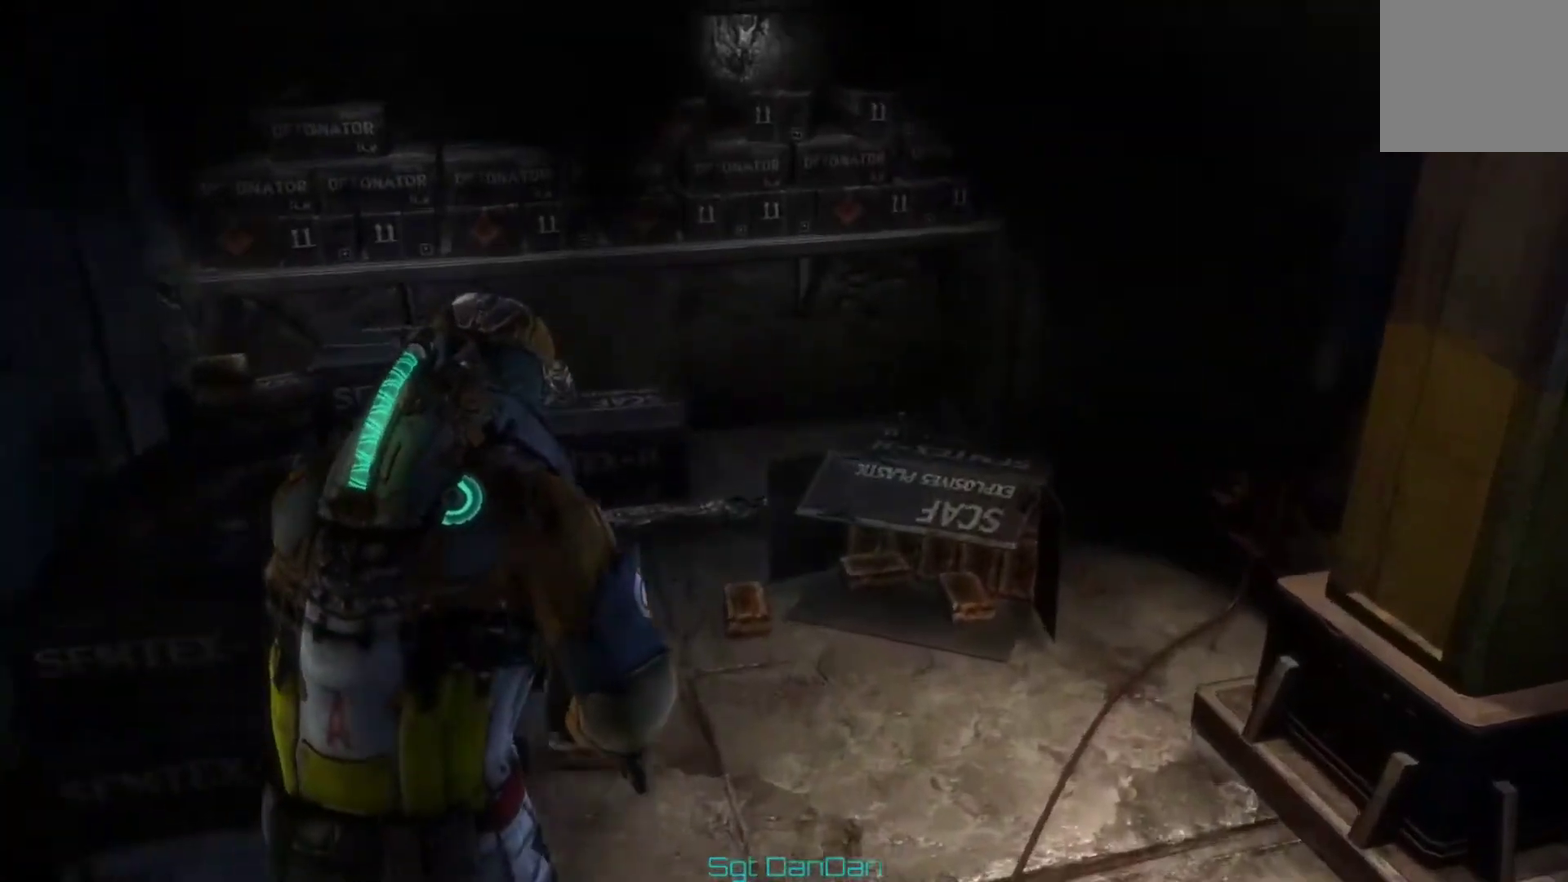
{"dt_ms": 700, "buttons": [], "left_stick": "down-right", "right_stick": "up", "events": [[100, "left_stick", "up-right"], [133, "right_stick", "left"], [267, "right_stick", "up-left"], [367, "A", "down"], [367, "right_stick", "center"], [467, "A", "up"], [533, "left_stick", "right"], [600, "left_stick", "down-right"], [667, "right_stick", "up"]]}
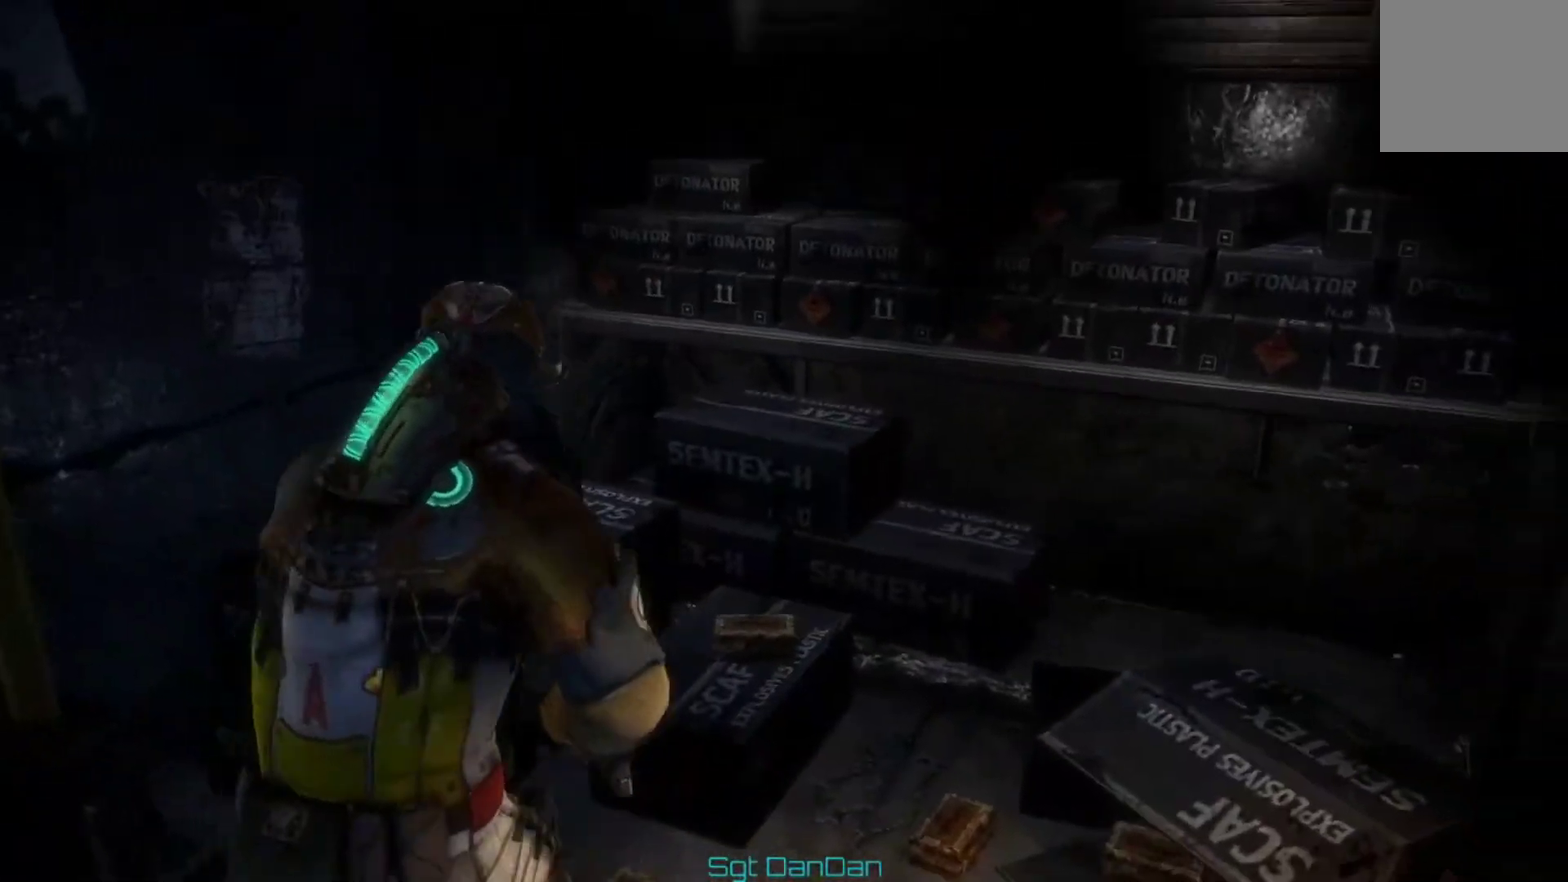
{"dt_ms": 400, "buttons": ["A"], "left_stick": "up-right", "right_stick": "up", "events": [[167, "right_stick", "center"], [267, "left_stick", "right"], [333, "left_stick", "up-right"], [367, "A", "down"], [367, "right_stick", "up"]]}
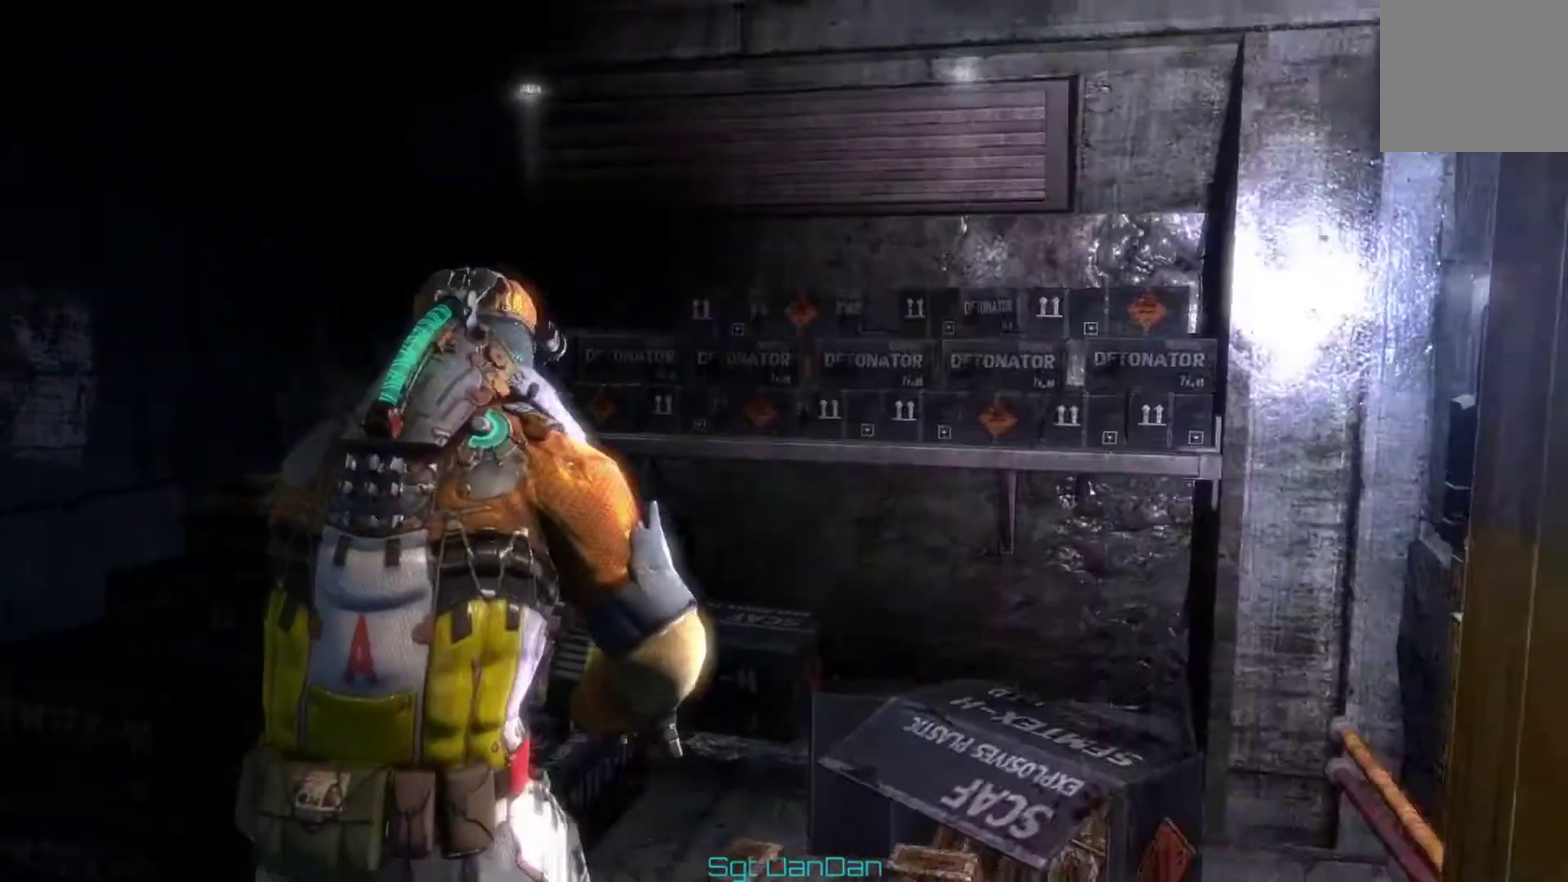
{"dt_ms": 300, "buttons": ["A"], "left_stick": "center", "right_stick": "center", "events": [[33, "A", "up"], [200, "right_stick", "center"], [233, "A", "down"], [300, "left_stick", "center"]]}
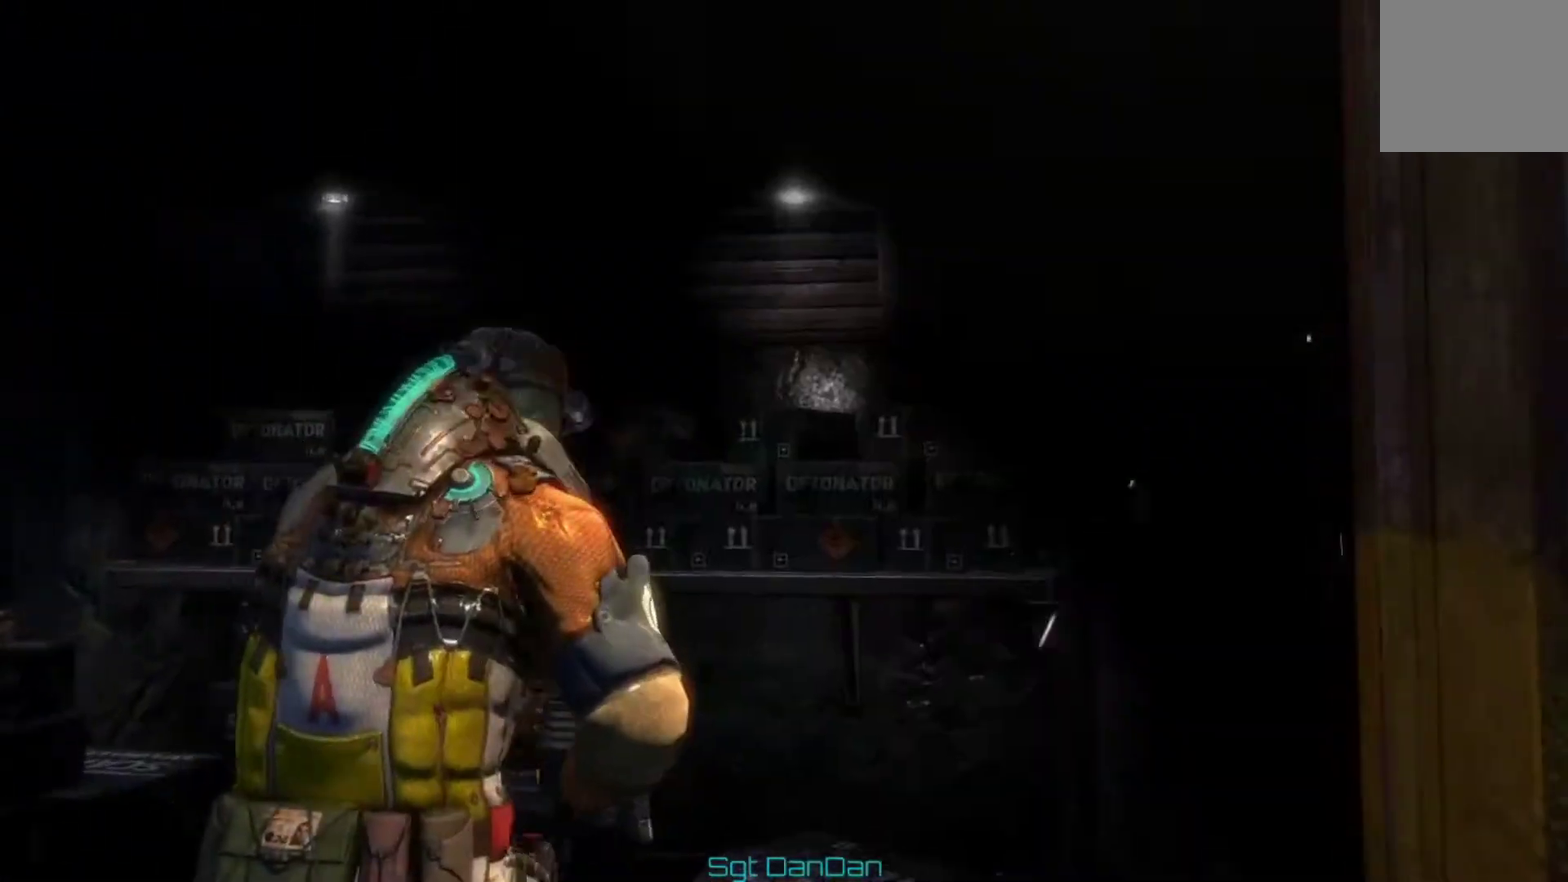
{"dt_ms": 600, "buttons": [], "left_stick": "right", "right_stick": "left"}
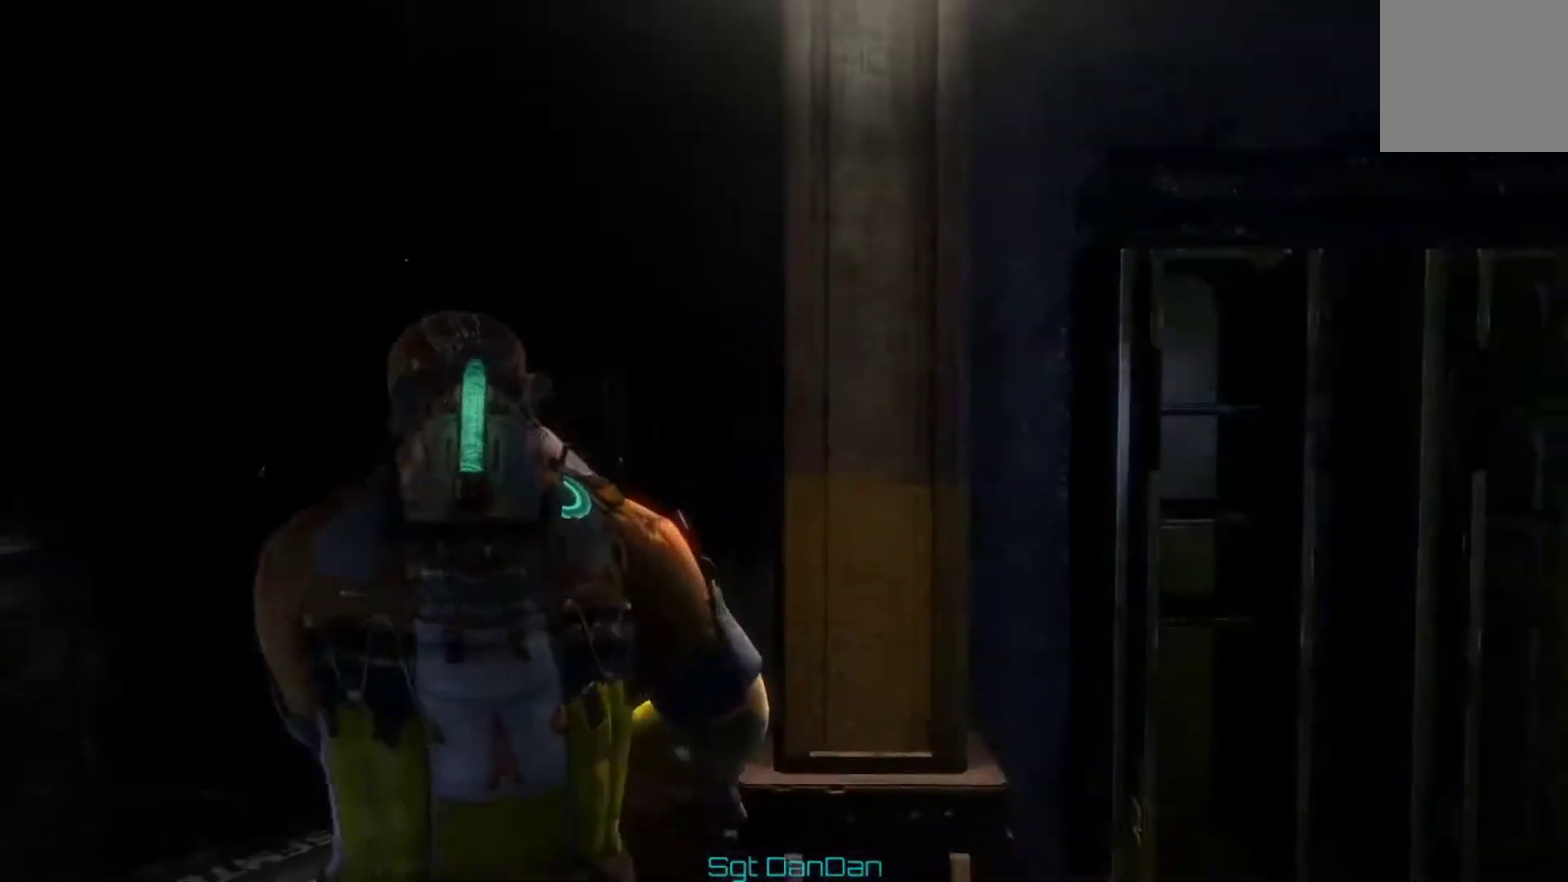
{"dt_ms": 500, "buttons": [], "left_stick": "up-right", "right_stick": "center"}
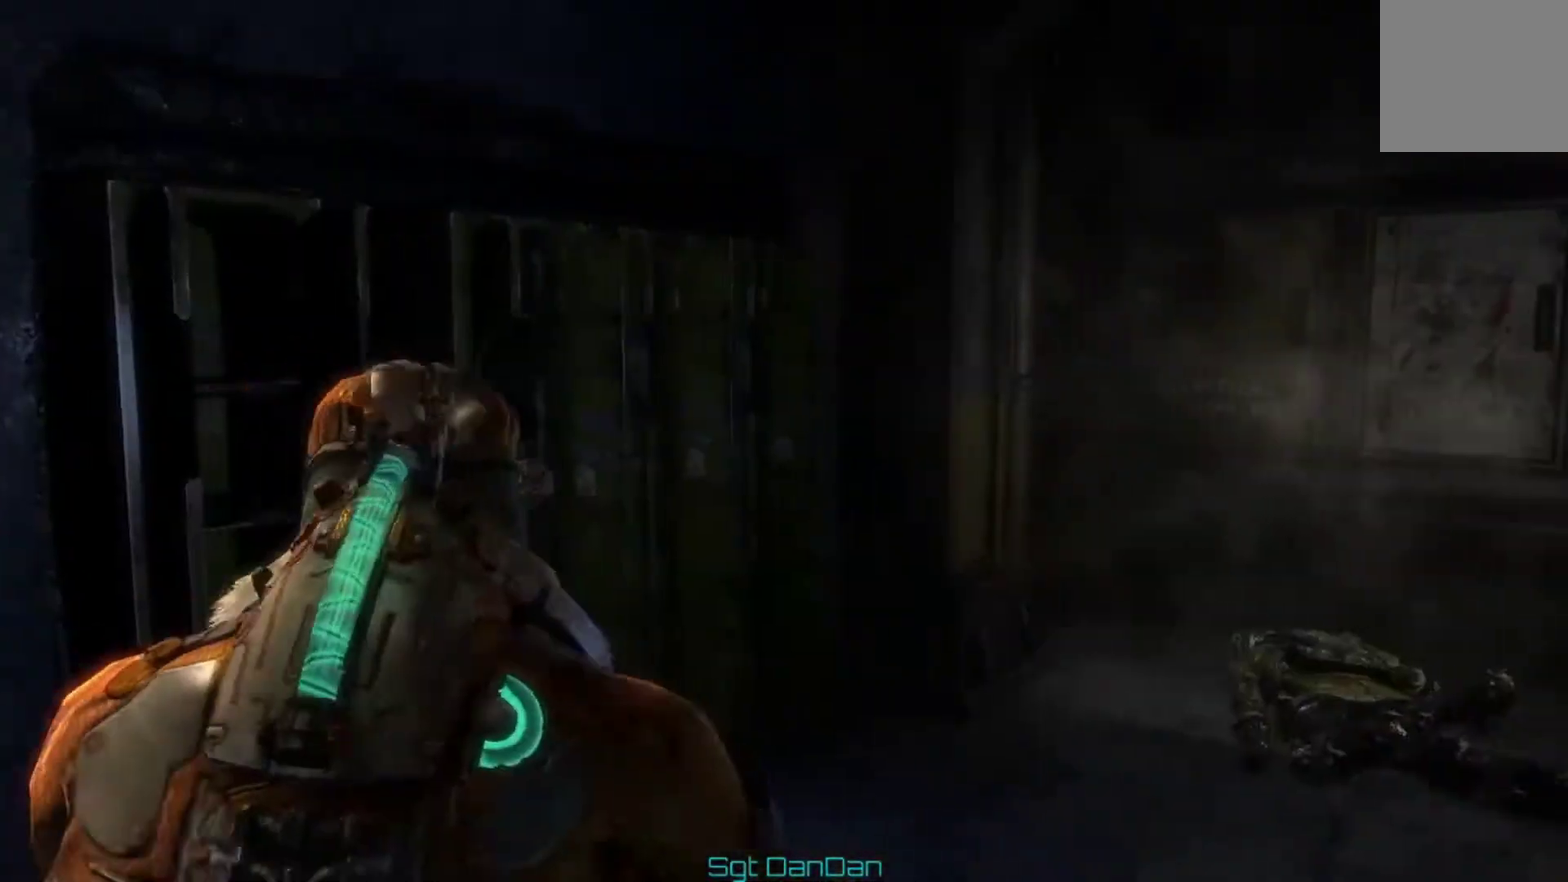
{"dt_ms": 400, "buttons": [], "left_stick": "up", "right_stick": "center", "events": [[100, "A", "down"], [200, "A", "up"], [200, "right_stick", "right"], [300, "right_stick", "down-right"], [333, "A", "down"], [400, "A", "up"], [400, "left_stick", "up"], [400, "right_stick", "center"]]}
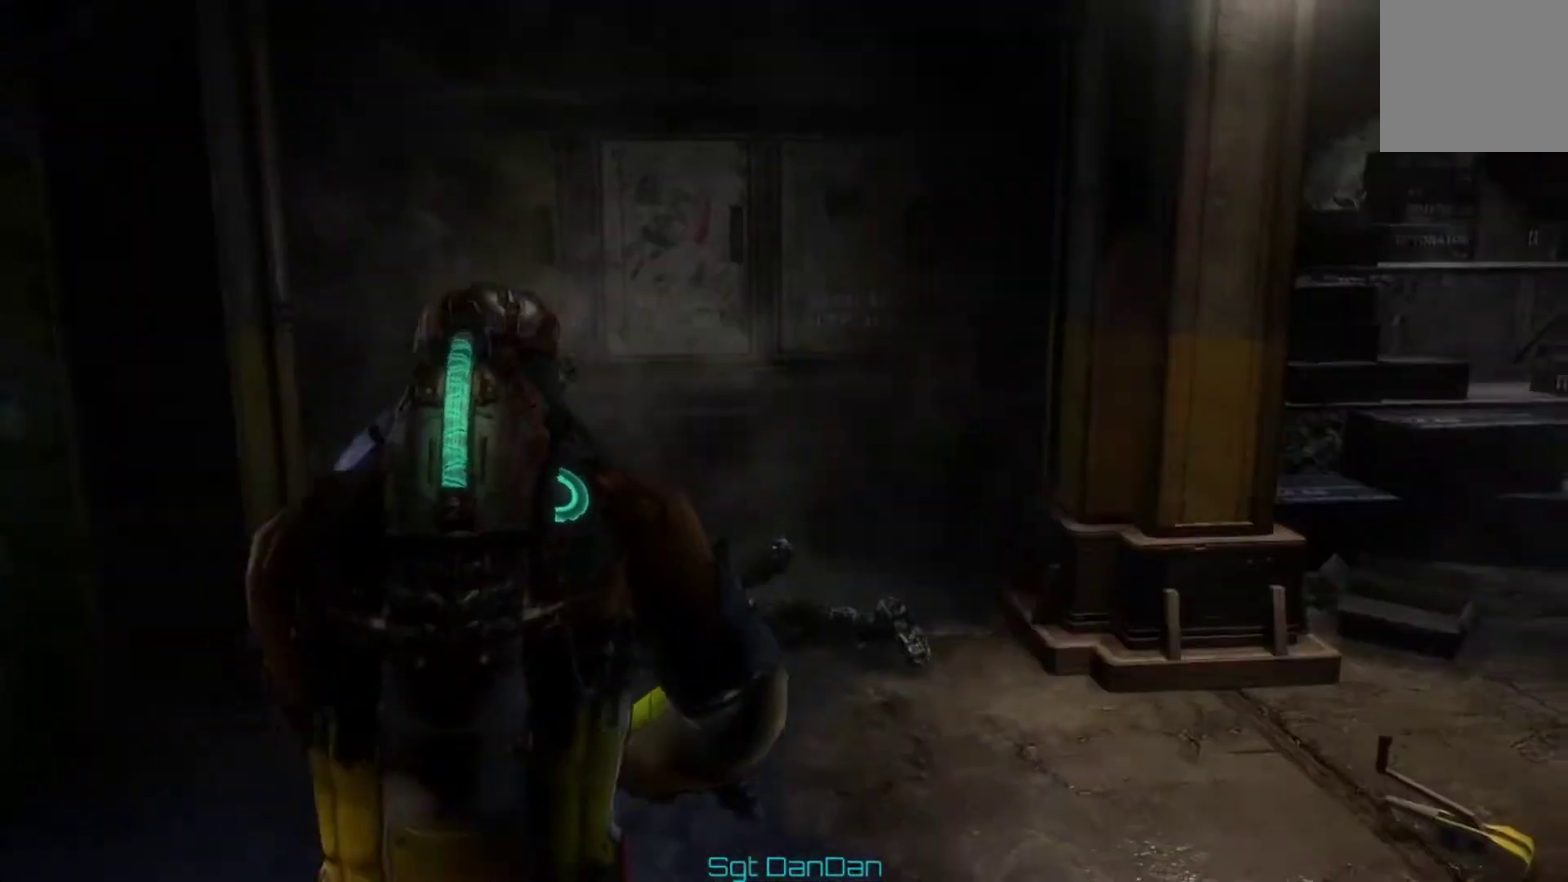
{"dt_ms": 500, "buttons": [], "left_stick": "up", "right_stick": "center", "events": [[200, "right_stick", "down"], [333, "right_stick", "center"], [367, "A", "down"], [500, "A", "up"]]}
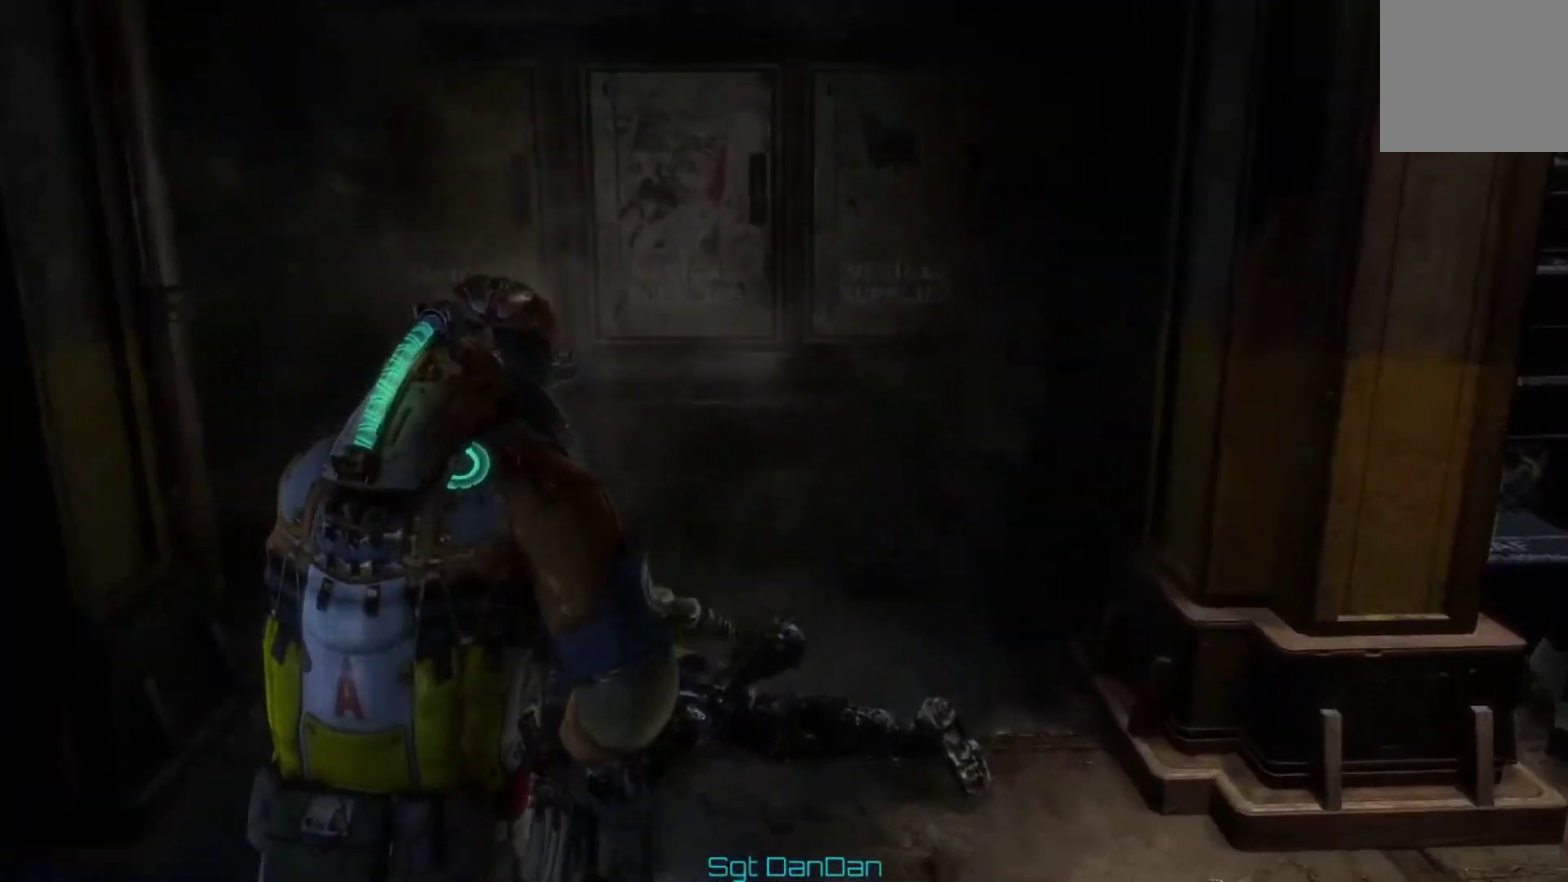
{"dt_ms": 500, "buttons": [], "left_stick": "up", "right_stick": "center", "events": [[133, "A", "down"], [233, "A", "up"], [300, "A", "down"], [467, "A", "up"]]}
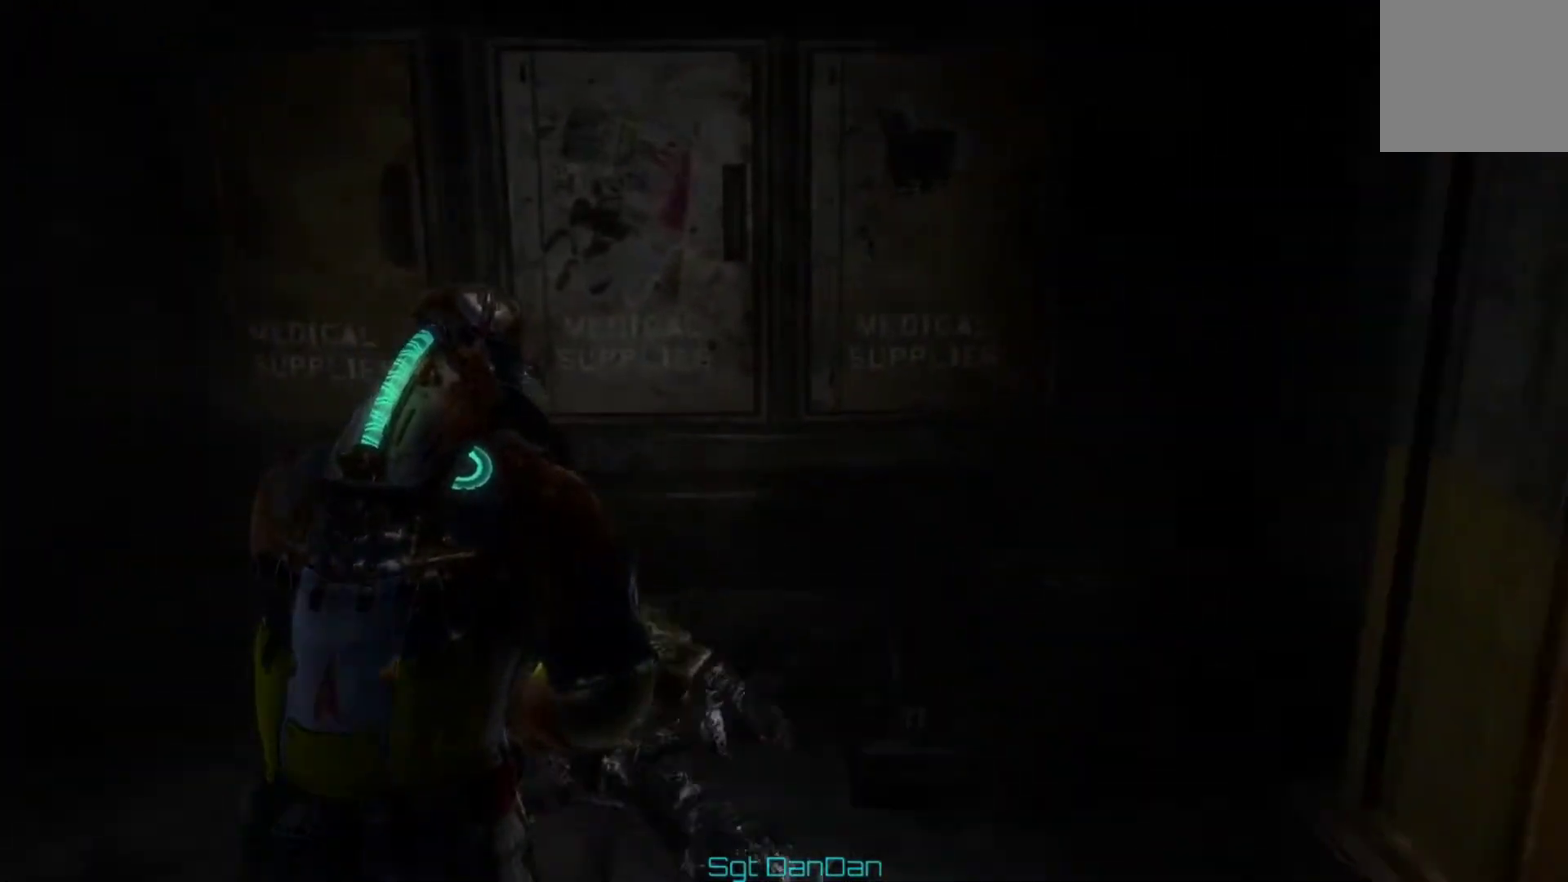
{"dt_ms": 400, "buttons": ["A"], "left_stick": "up", "right_stick": "center", "events": [[33, "A", "down"], [33, "right_stick", "right"], [200, "A", "up"], [200, "left_stick", "up-right"], [333, "A", "down"], [367, "left_stick", "up"], [367, "right_stick", "center"]]}
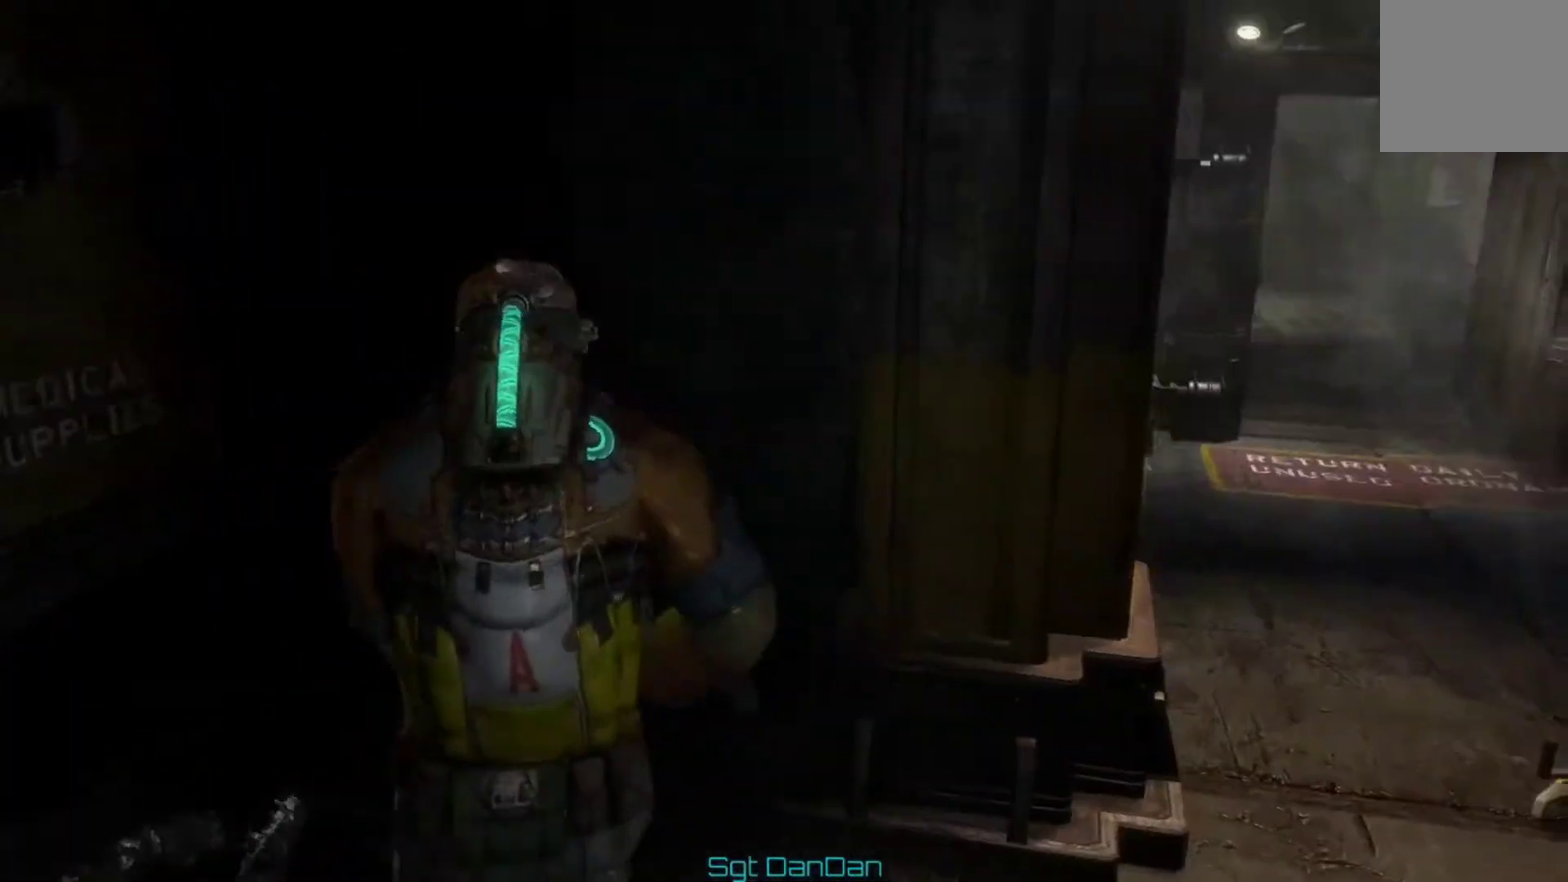
{"dt_ms": 300, "buttons": [], "left_stick": "up-right", "right_stick": "center"}
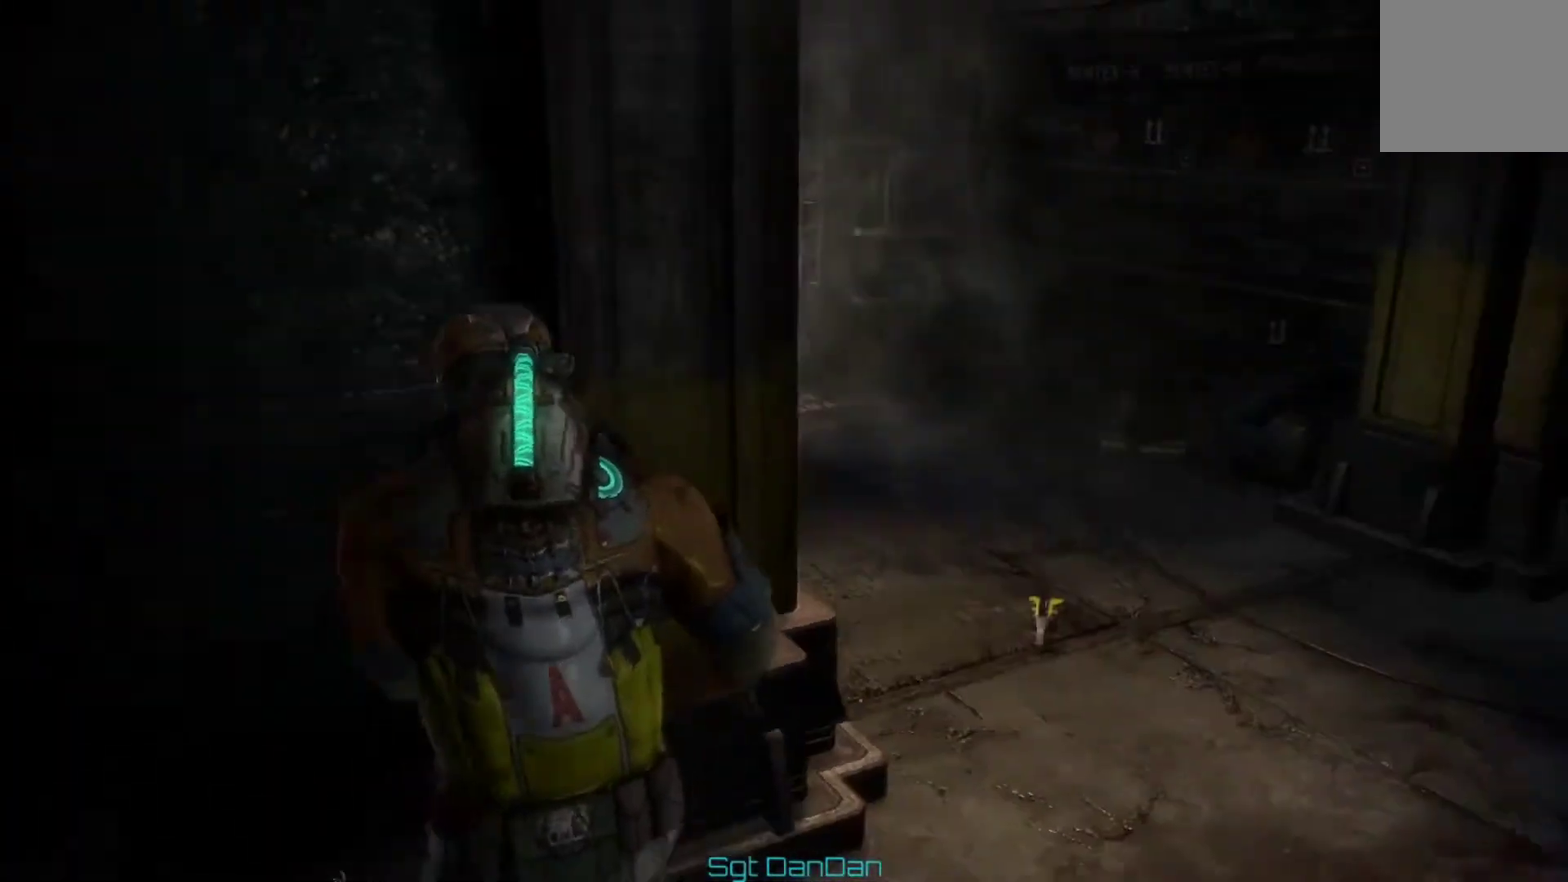
{"dt_ms": 400, "buttons": ["A"], "left_stick": "up-right", "right_stick": "left"}
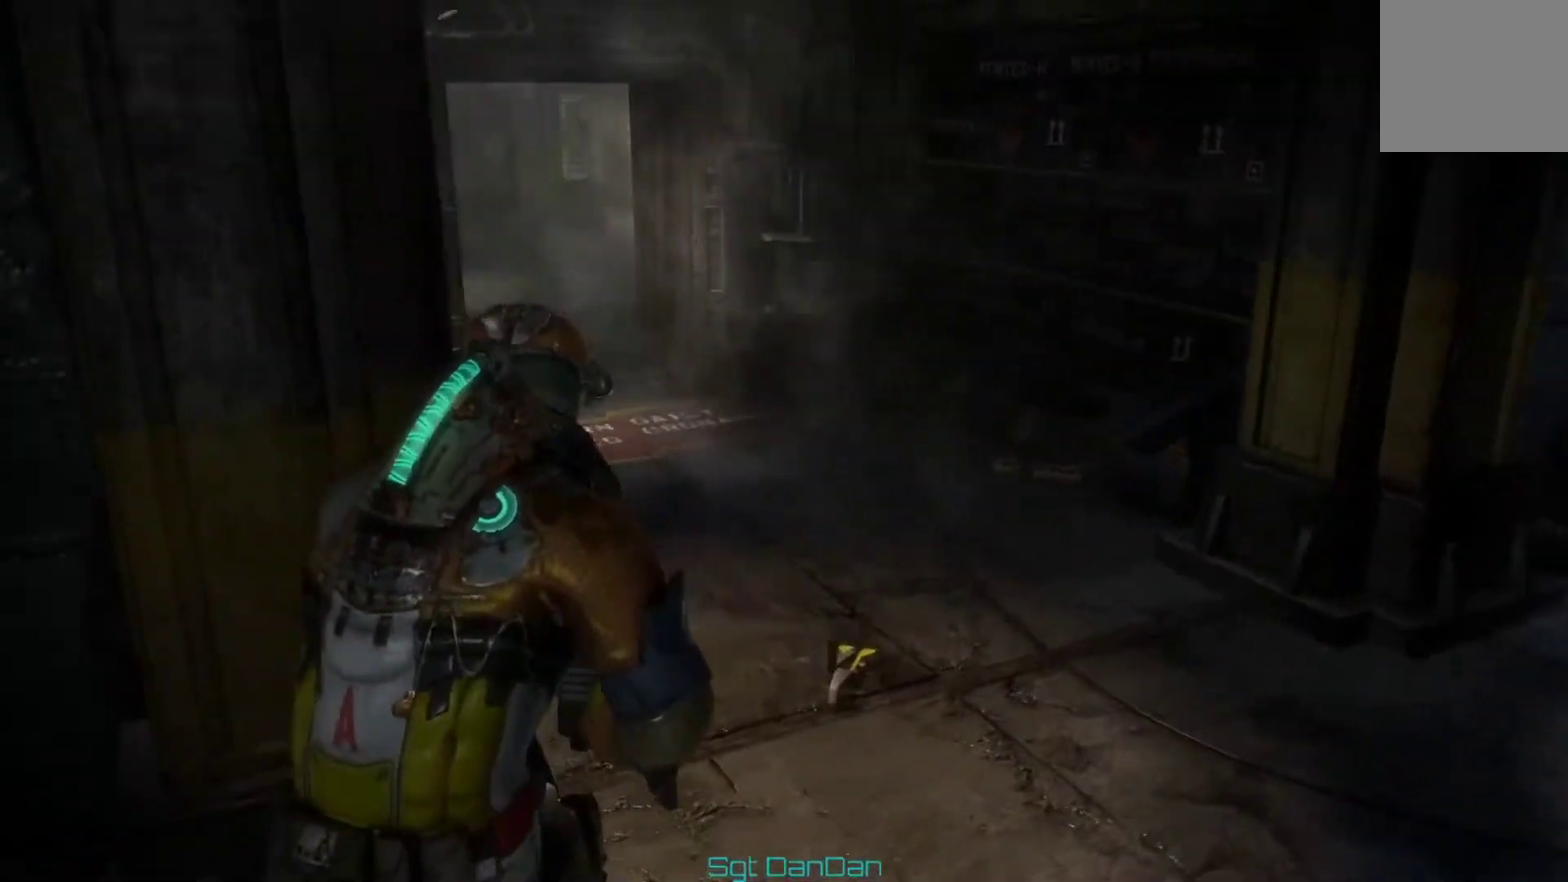
{"dt_ms": 400, "buttons": ["A"], "left_stick": "up-right", "right_stick": "center", "events": [[33, "A", "up"], [300, "right_stick", "center"], [367, "A", "down"]]}
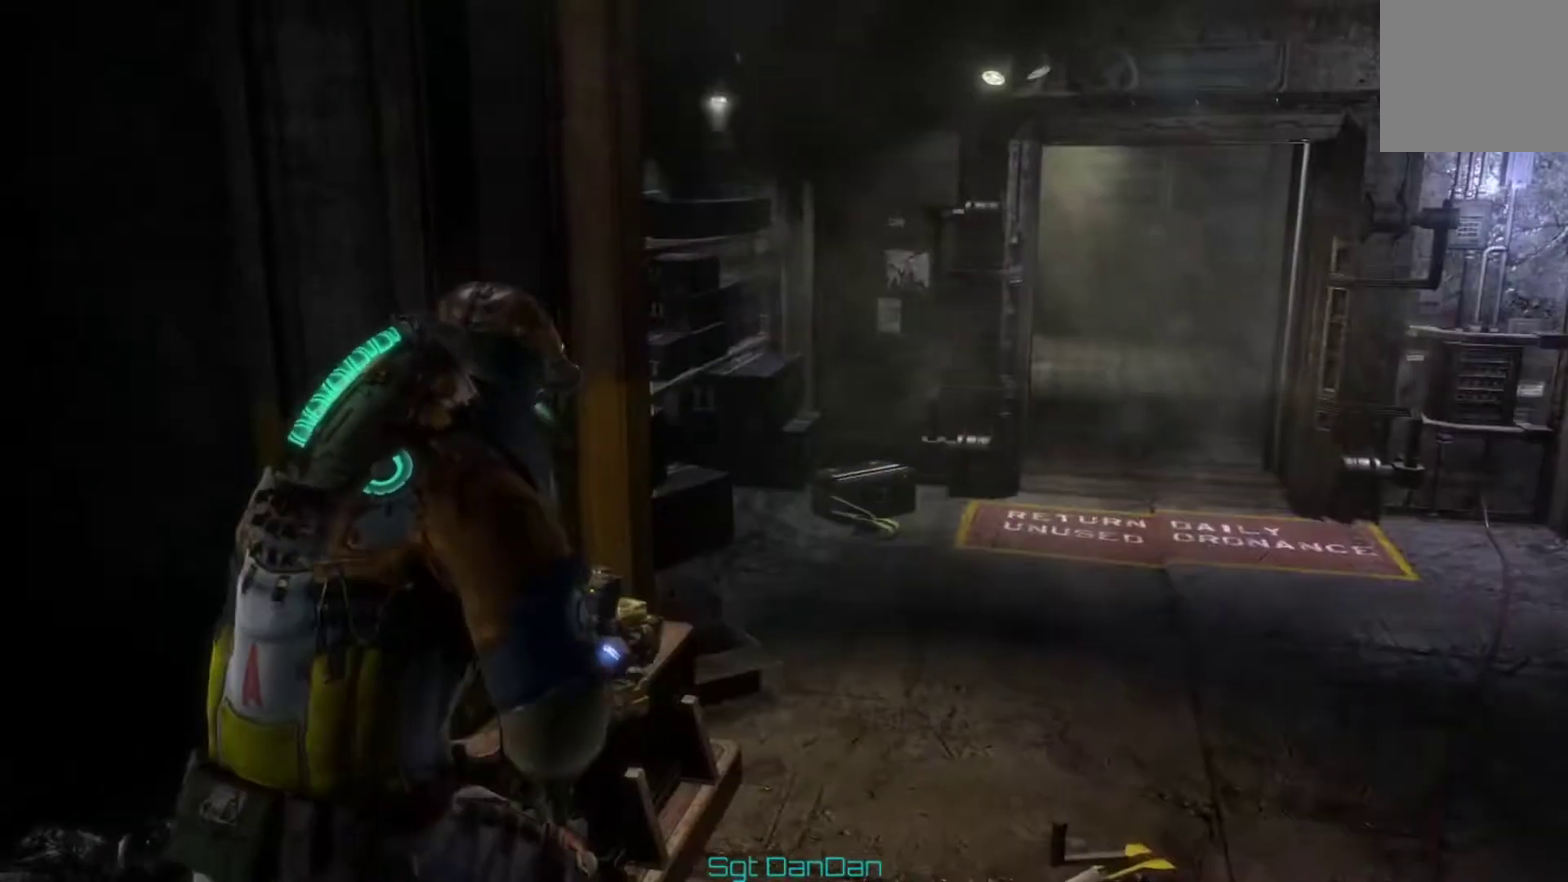
{"dt_ms": 600, "buttons": [], "left_stick": "up-right", "right_stick": "left", "events": [[67, "A", "up"], [200, "left_stick", "right"], [433, "A", "down"], [433, "right_stick", "left"], [533, "A", "up"], [567, "left_stick", "up-right"]]}
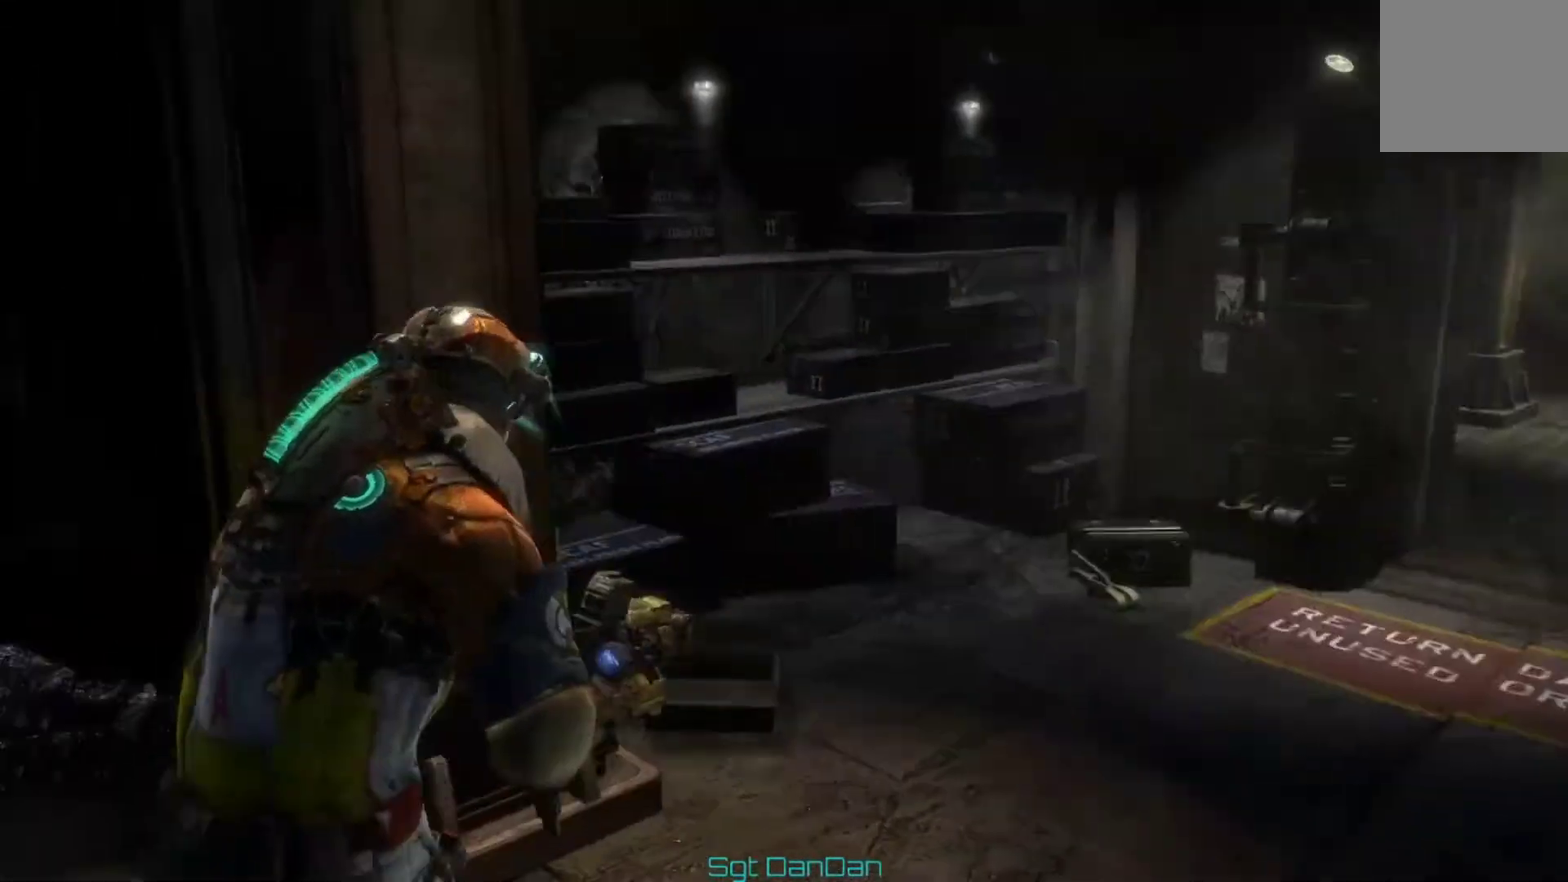
{"dt_ms": 600, "buttons": ["A"], "left_stick": "right", "right_stick": "center"}
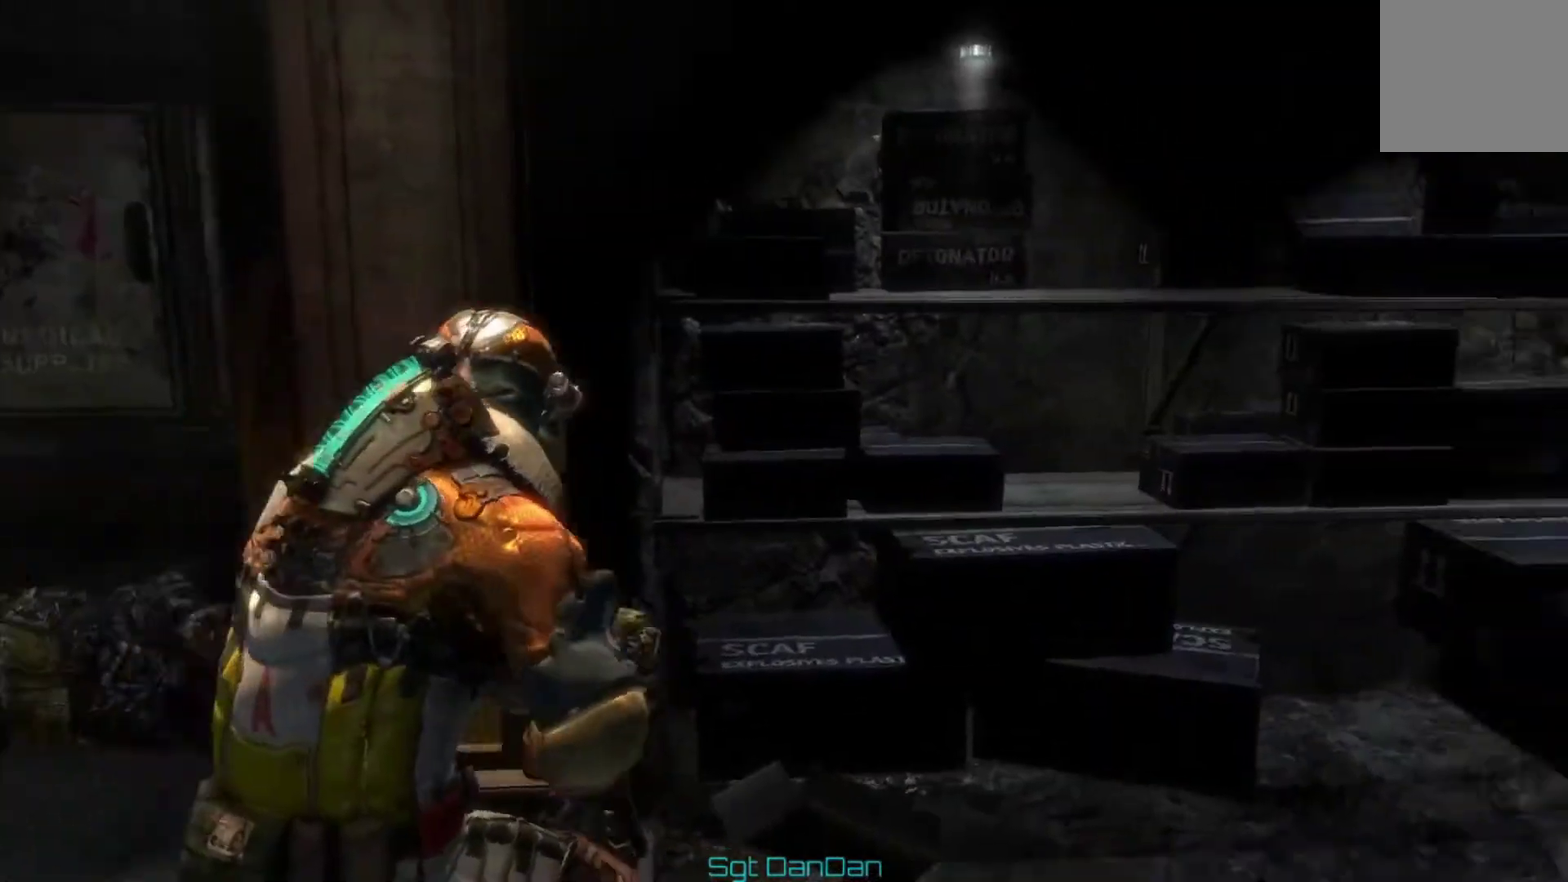
{"dt_ms": 400, "buttons": [], "left_stick": "up", "right_stick": "center"}
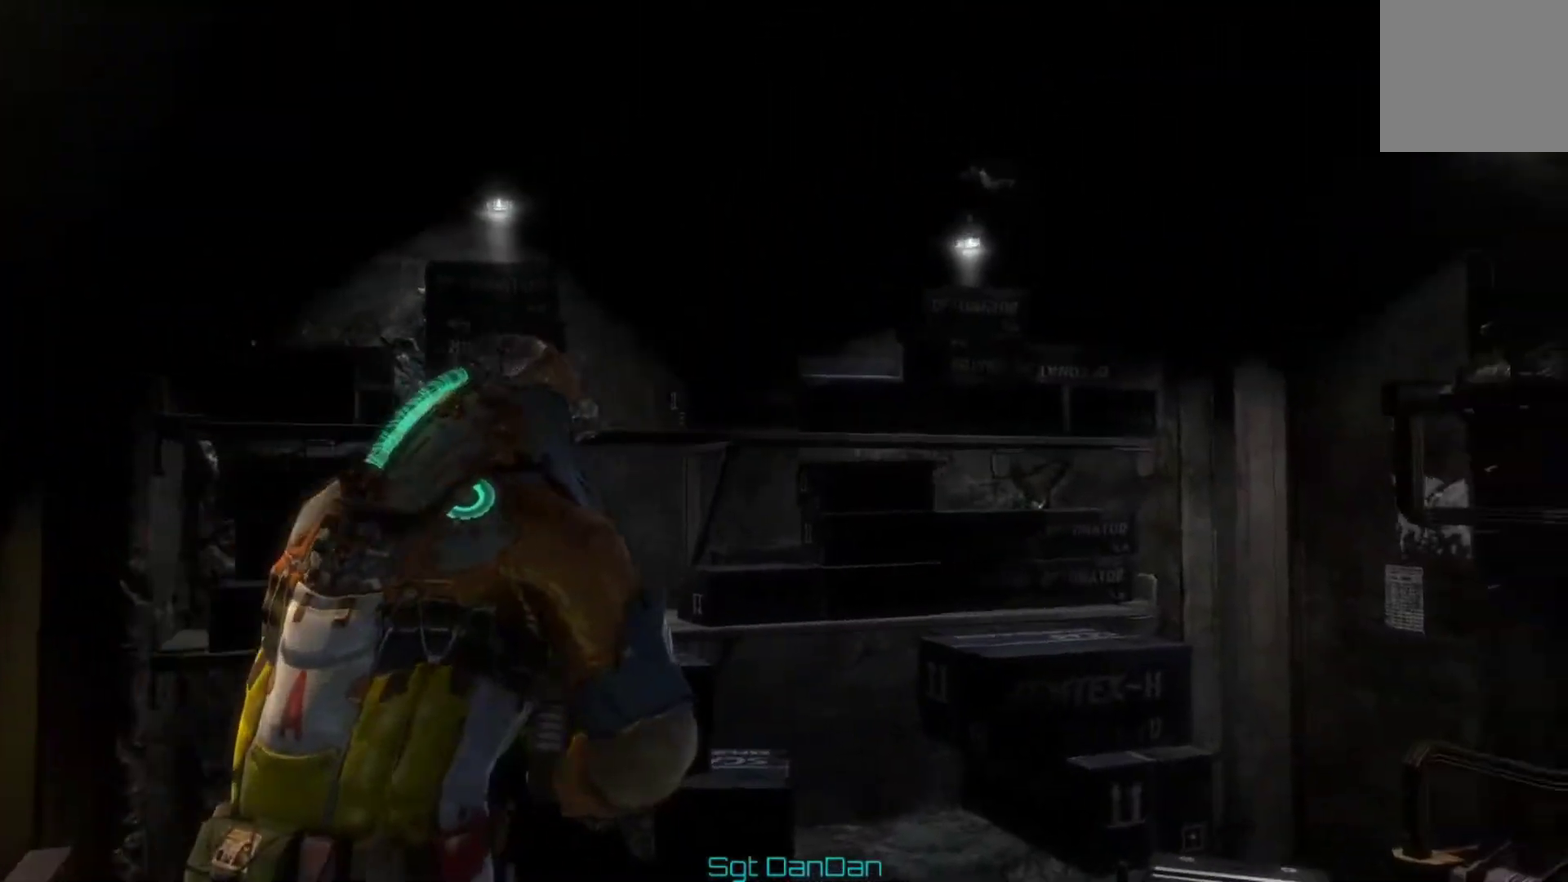
{"dt_ms": 400, "buttons": [], "left_stick": "up-right", "right_stick": "right", "events": [[67, "A", "down"], [167, "A", "up"], [267, "A", "down"], [267, "right_stick", "right"], [333, "left_stick", "up-right"], [400, "A", "up"]]}
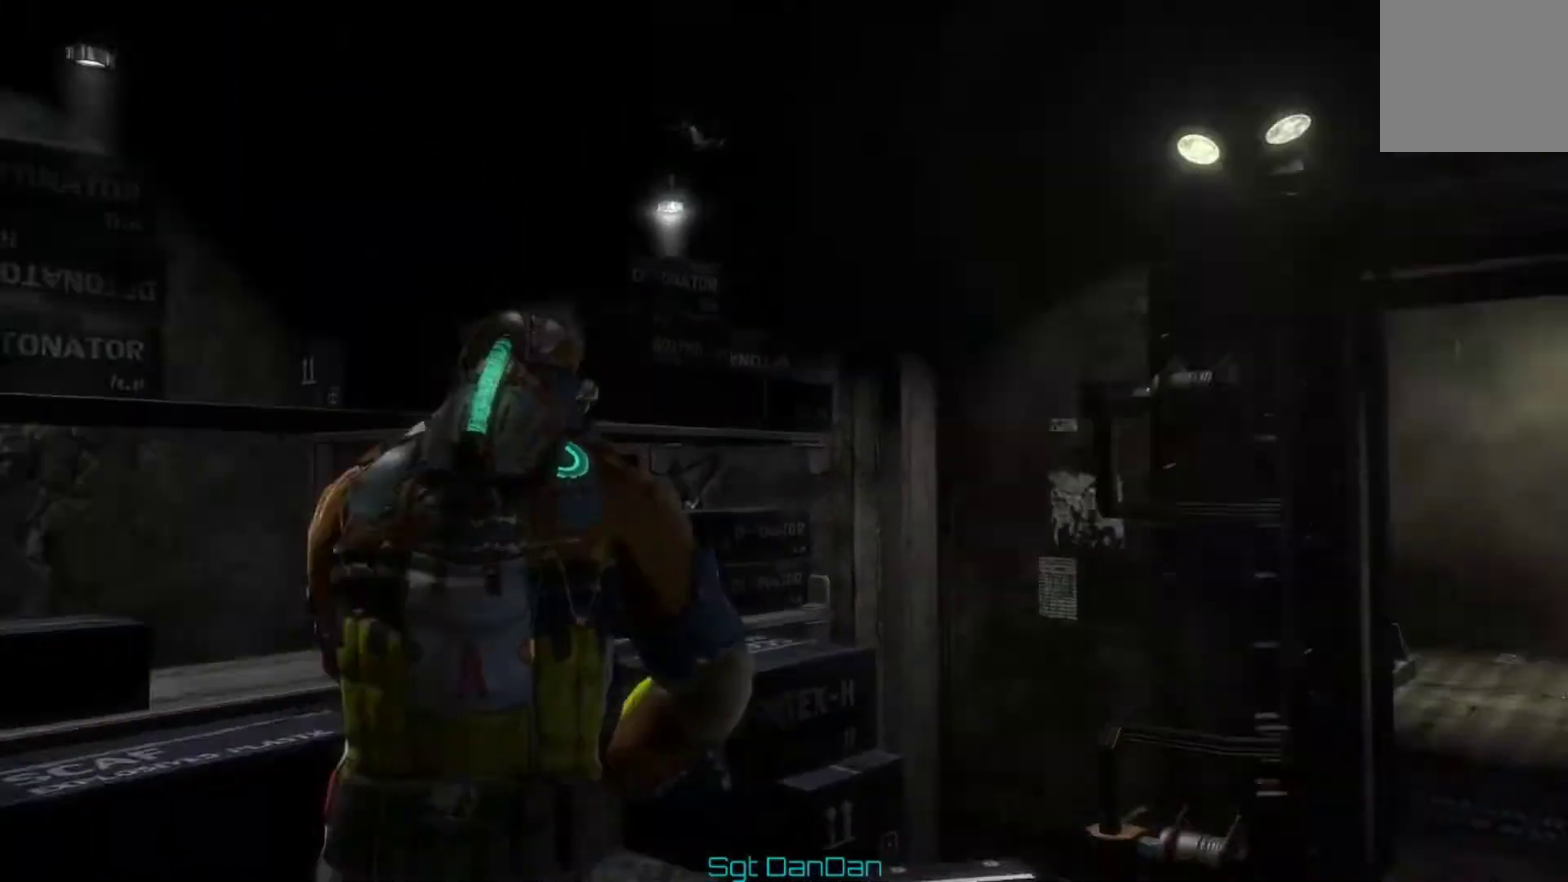
{"dt_ms": 700, "buttons": [], "left_stick": "up-right", "right_stick": "center", "events": [[67, "A", "down"], [133, "right_stick", "center"], [200, "A", "up"], [367, "right_stick", "down-right"], [533, "right_stick", "center"], [600, "A", "down"], [700, "A", "up"]]}
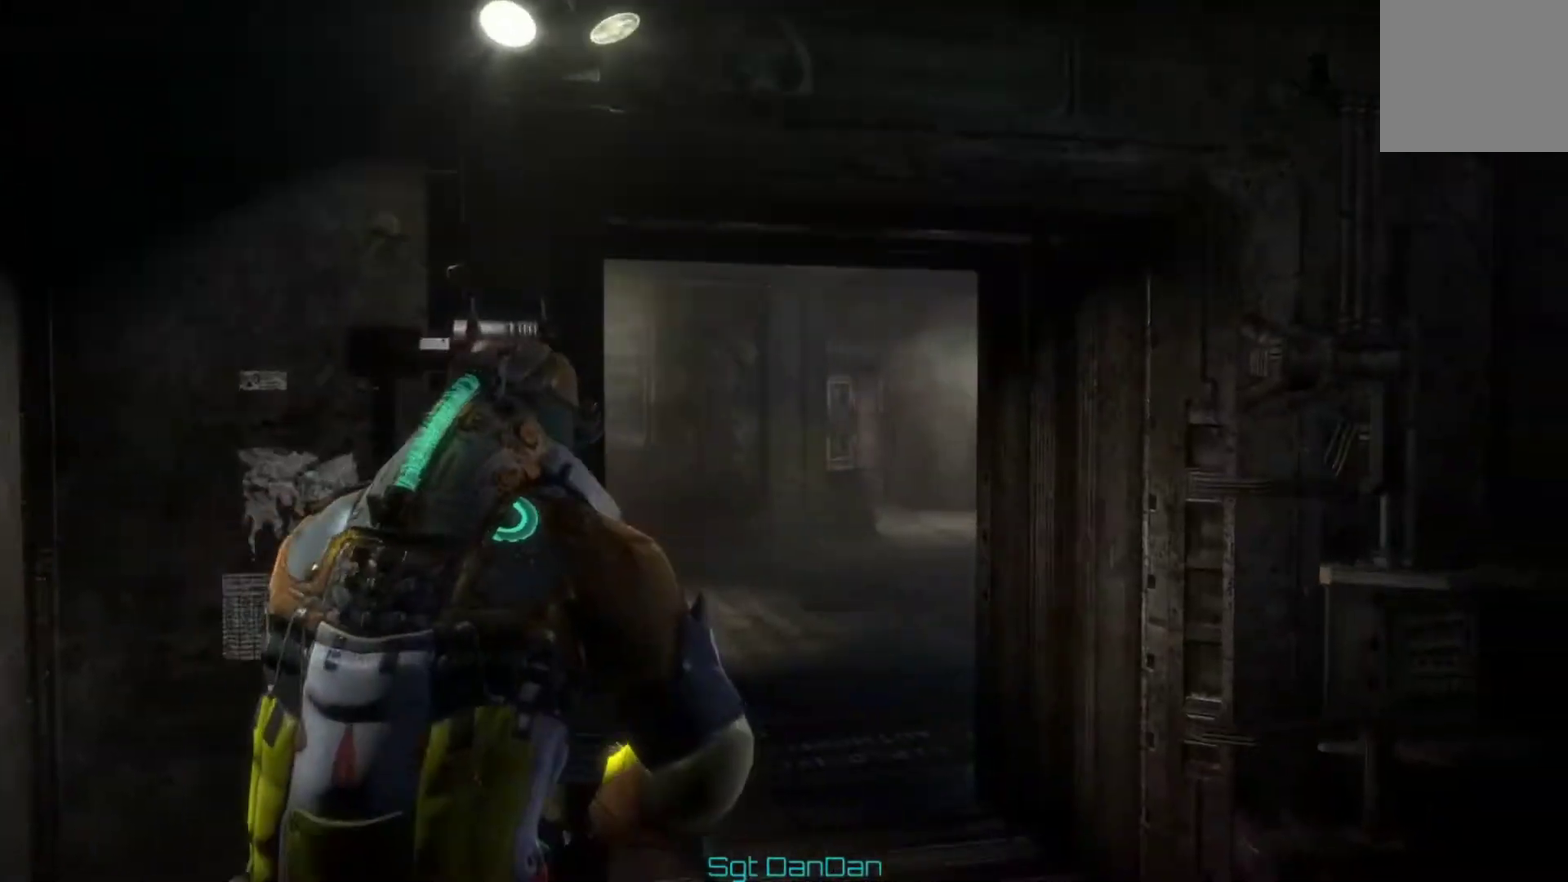
{"dt_ms": 500, "buttons": [], "left_stick": "up", "right_stick": "center", "events": [[133, "A", "down"], [200, "A", "up"], [267, "left_stick", "up"]]}
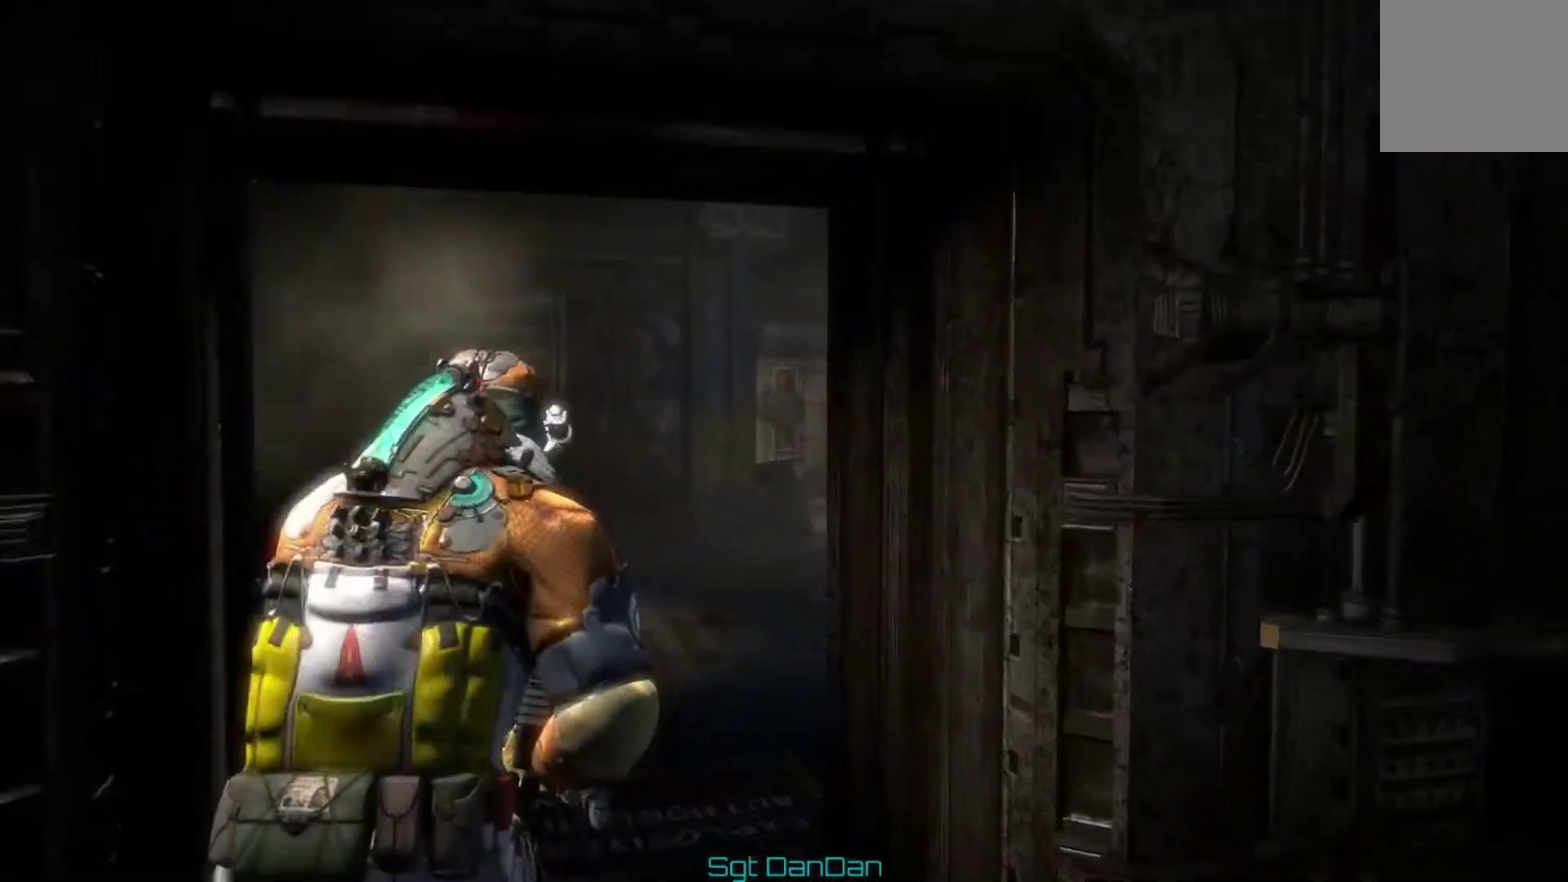
{"dt_ms": 300, "buttons": ["A"], "left_stick": "up", "right_stick": "center", "events": [[33, "A", "down"], [133, "A", "up"], [267, "A", "down"]]}
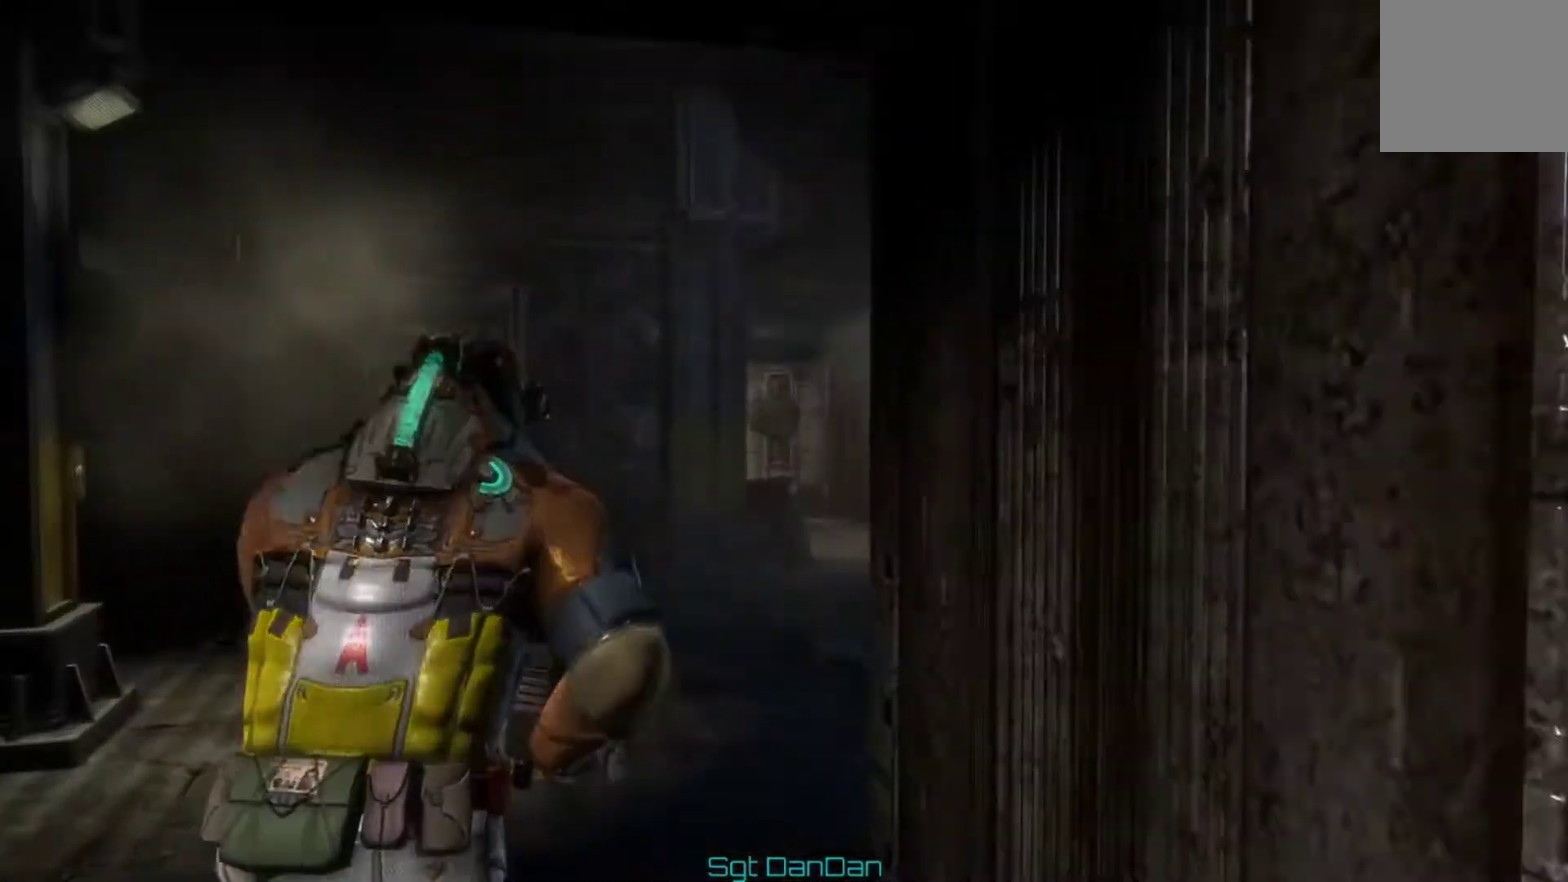
{"dt_ms": 400, "buttons": ["A"], "left_stick": "up", "right_stick": "right", "events": [[33, "A", "up"], [300, "A", "down"], [333, "right_stick", "right"]]}
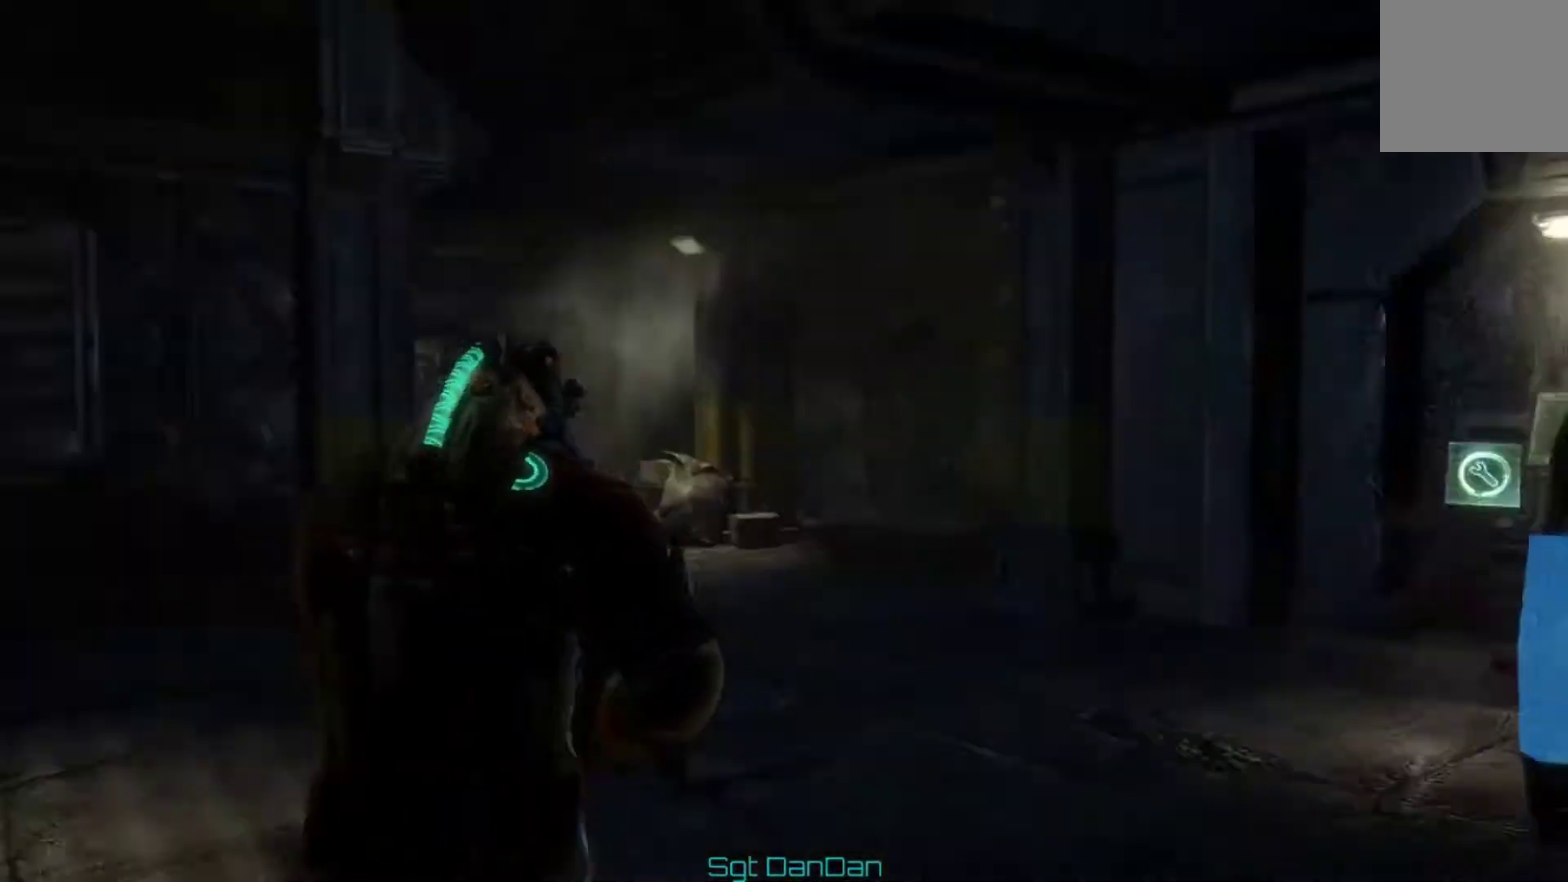
{"dt_ms": 300, "buttons": [], "left_stick": "up", "right_stick": "center", "events": [[33, "A", "up"], [133, "A", "down"], [200, "right_stick", "center"], [233, "A", "up"]]}
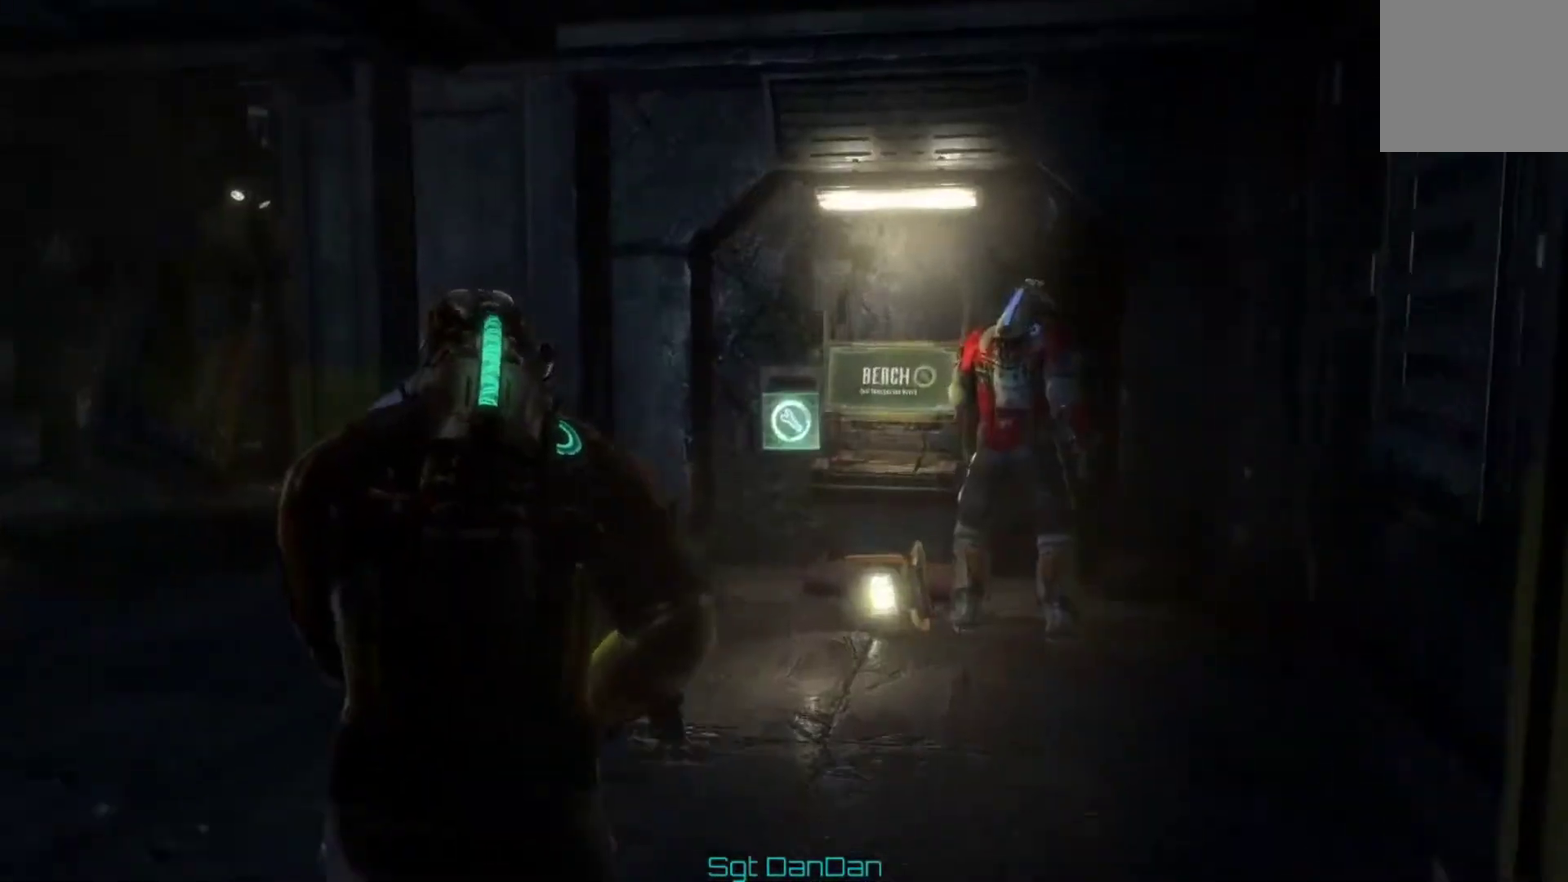
{"dt_ms": 400, "buttons": [], "left_stick": "up", "right_stick": "down-right", "events": [[67, "right_stick", "left"], [267, "right_stick", "down-right"]]}
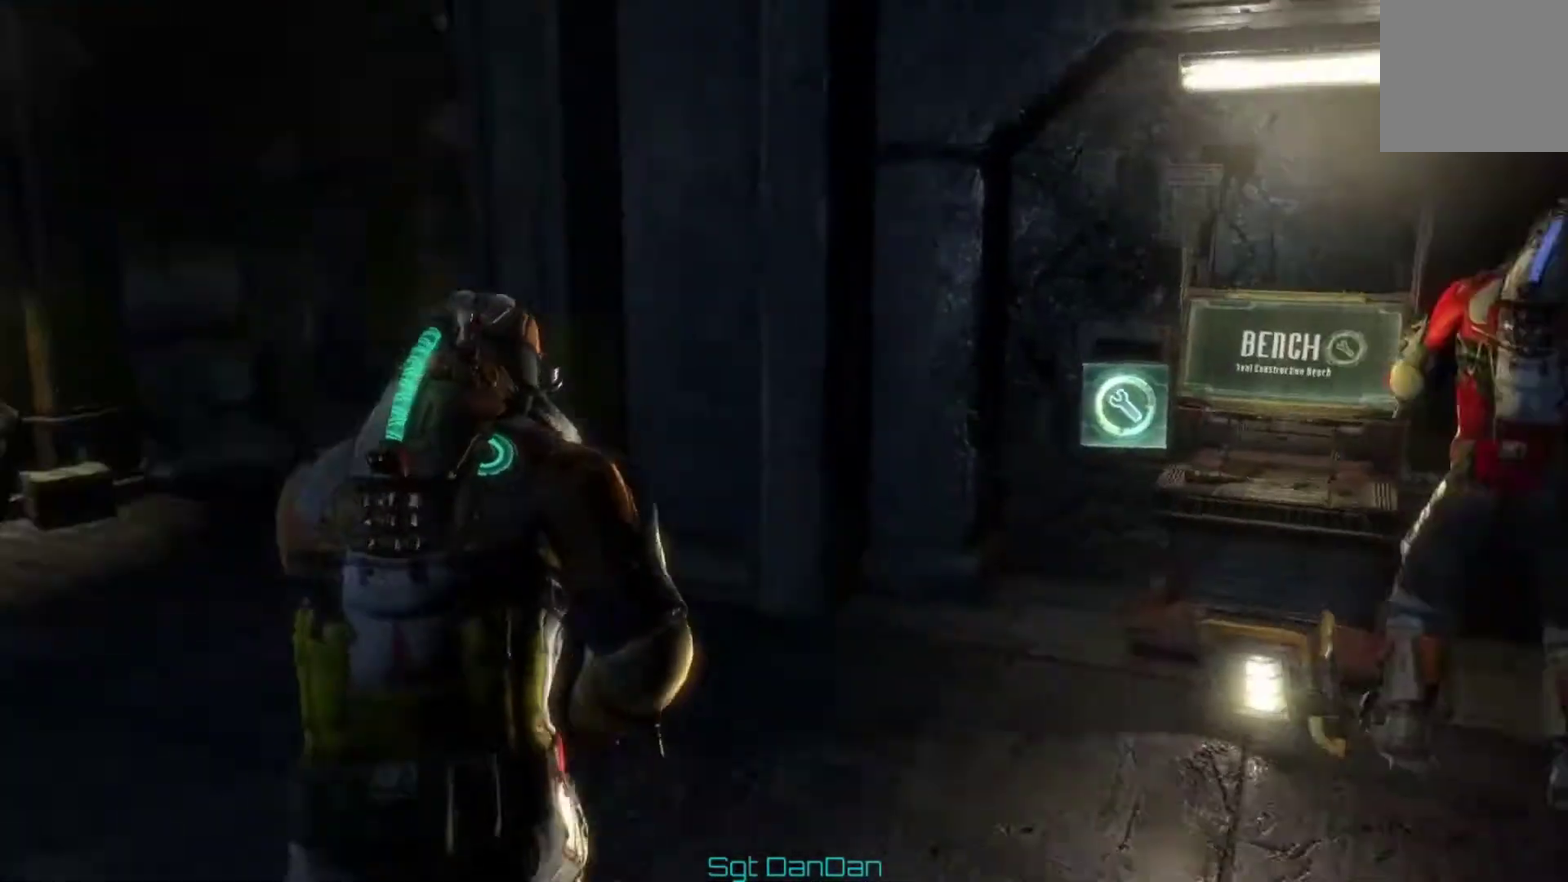
{"dt_ms": 600, "buttons": [], "left_stick": "down-right", "right_stick": "center", "events": [[133, "left_stick", "up-right"], [133, "right_stick", "center"], [333, "left_stick", "right"], [333, "right_stick", "right"], [400, "left_stick", "down-right"], [600, "right_stick", "center"]]}
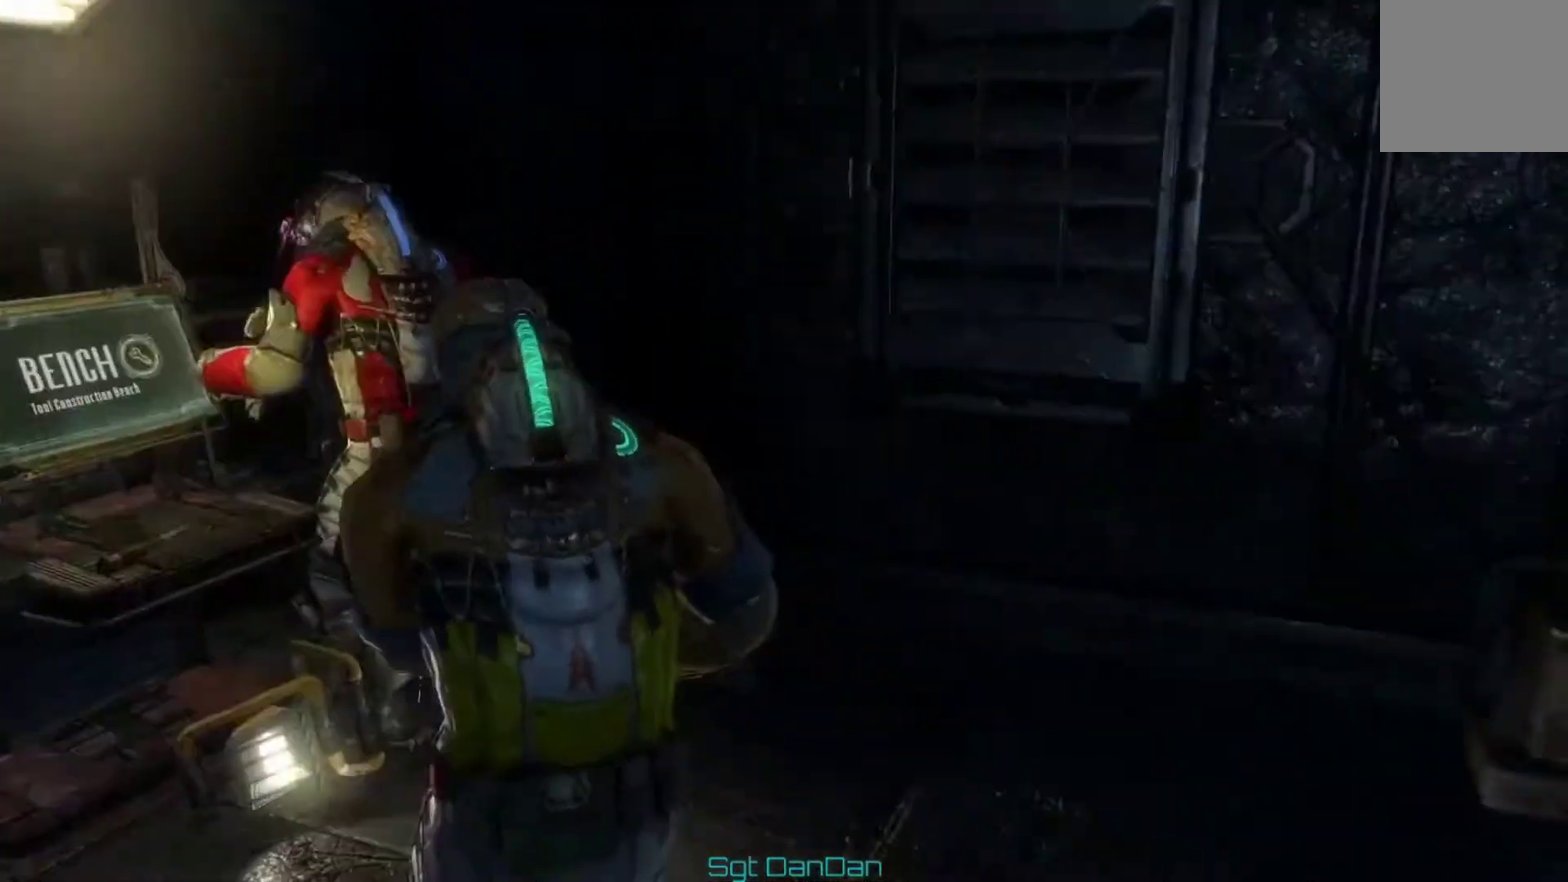
{"dt_ms": 400, "buttons": [], "left_stick": "up-left", "right_stick": "left", "events": [[67, "left_stick", "right"], [200, "left_stick", "up-left"], [200, "right_stick", "left"]]}
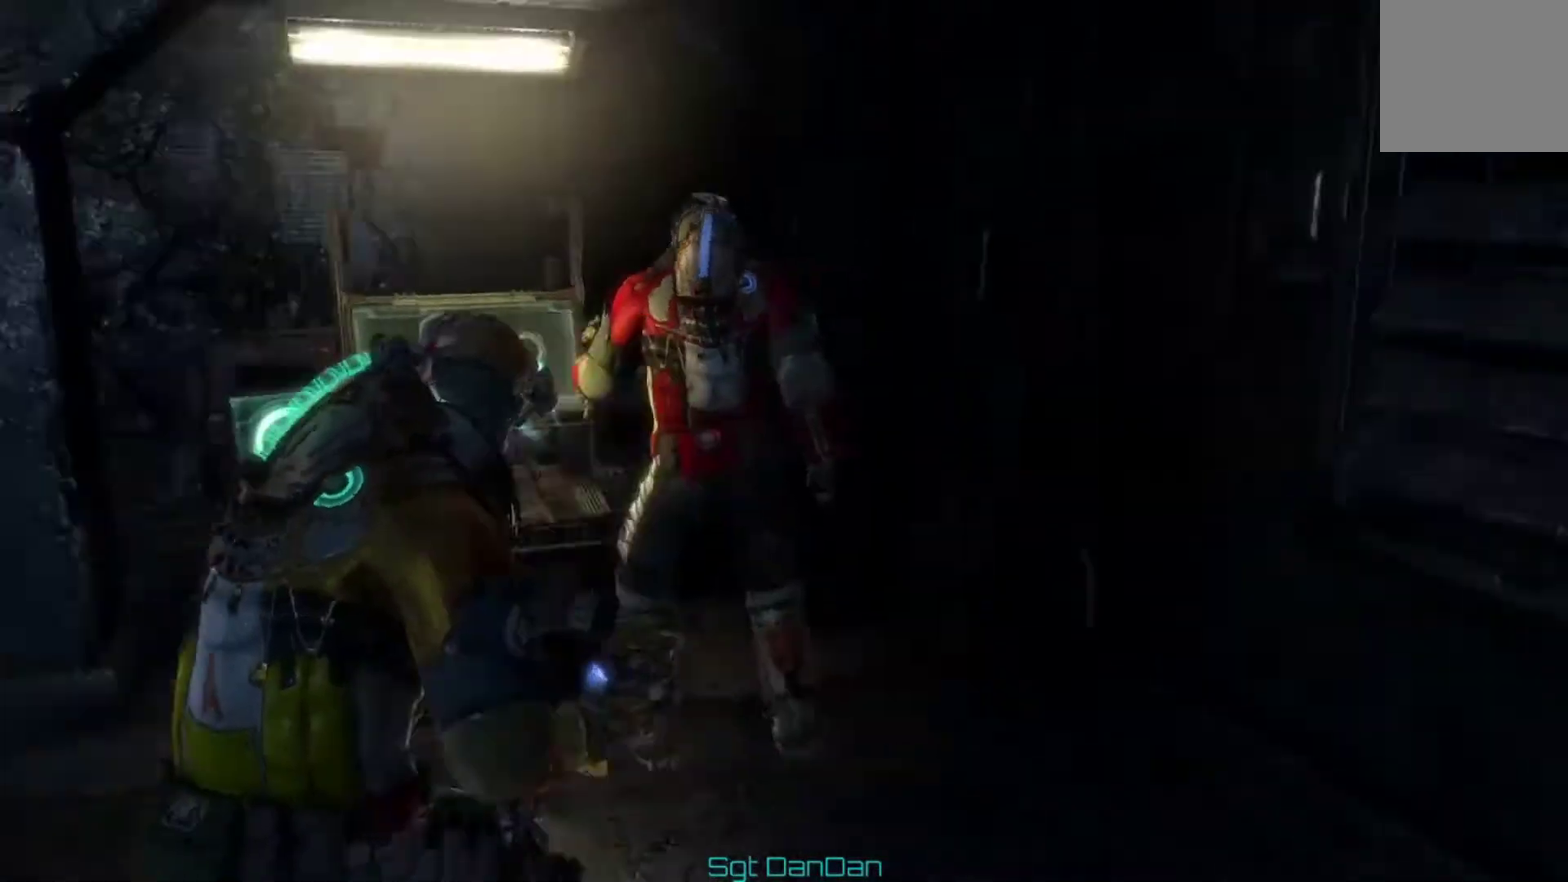
{"dt_ms": 400, "buttons": [], "left_stick": "up", "right_stick": "left"}
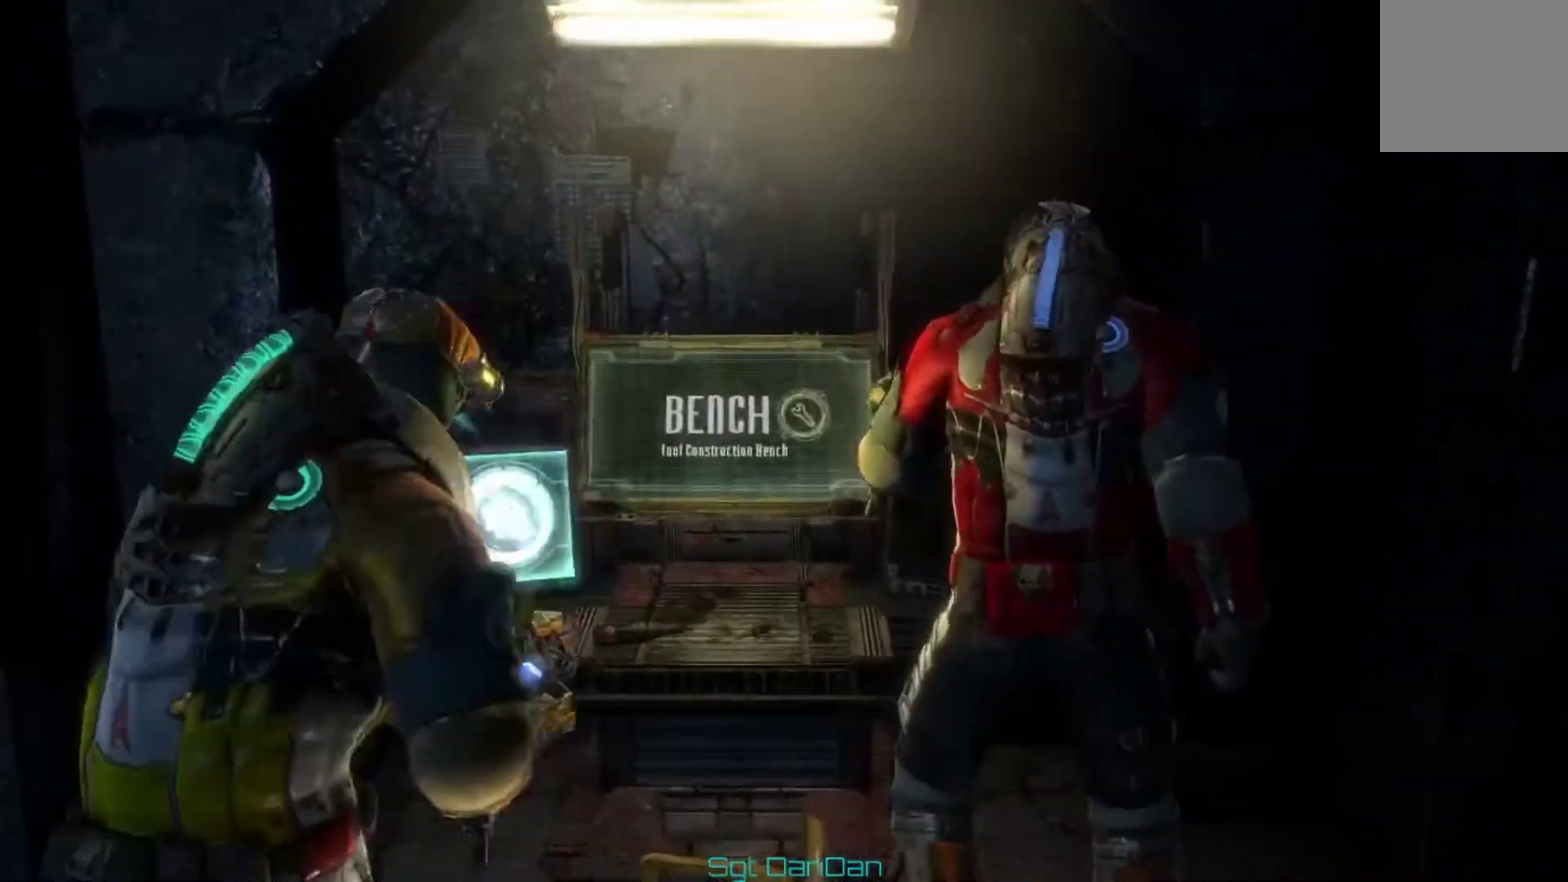
{"dt_ms": 700, "buttons": [], "left_stick": "center", "right_stick": "center"}